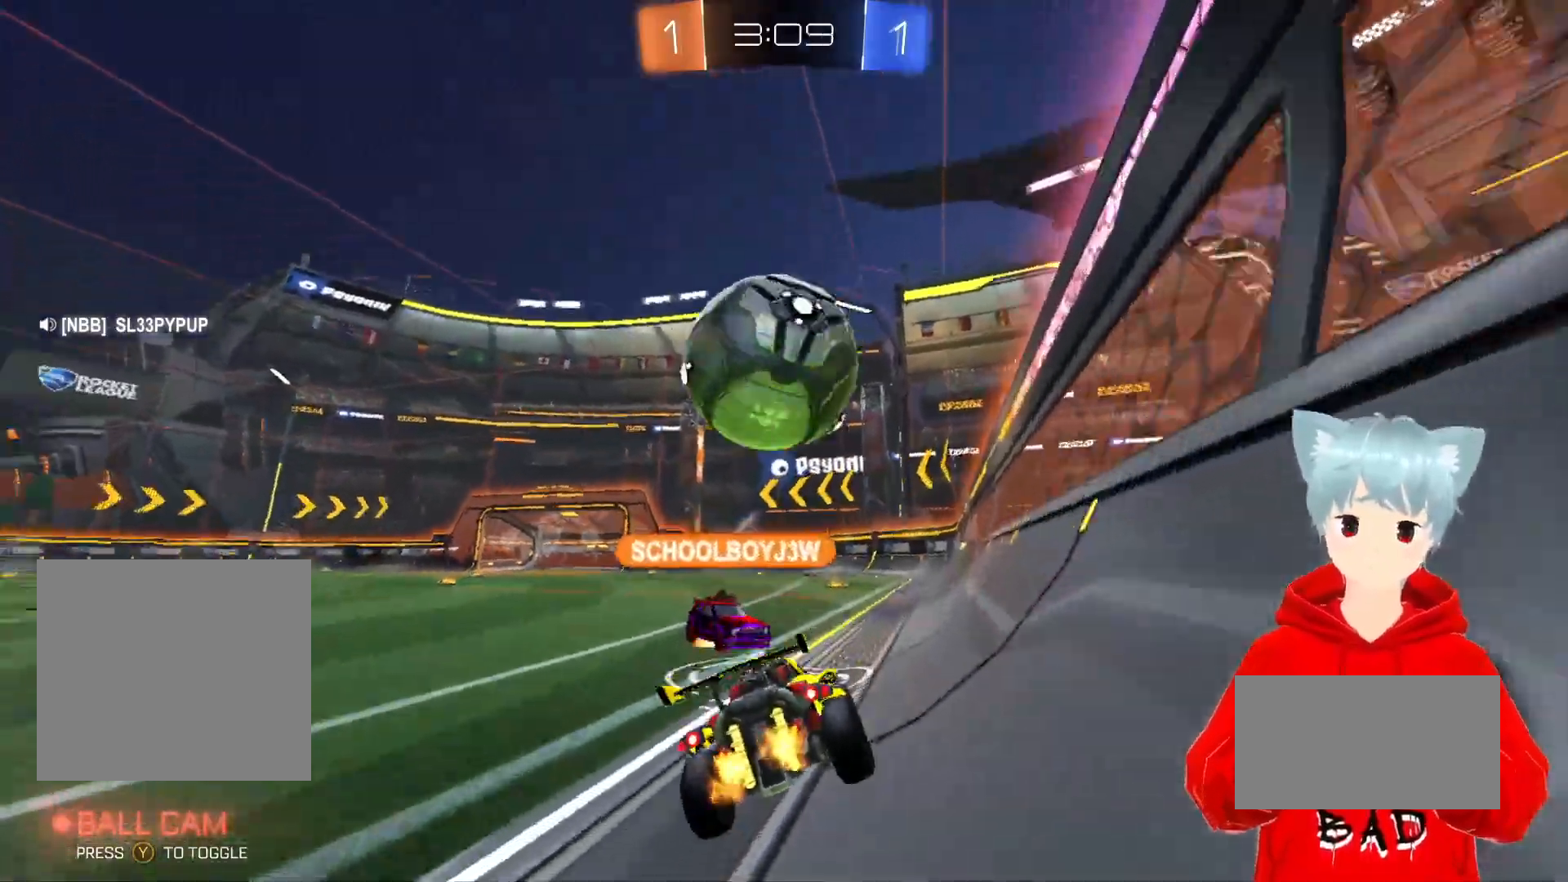
Gameplay with a controller (Xbox layout); each line is a JSON object with the inputs held at the frame after it. "events" lists button and stick changes between this image and that frame as [ms after this image, input, new state], when the widget could be followed in between.
{"buttons": ["R2"], "left_stick": "center", "right_stick": "center", "events": [[50, "R2", "up"], [500, "R2", "down"]]}
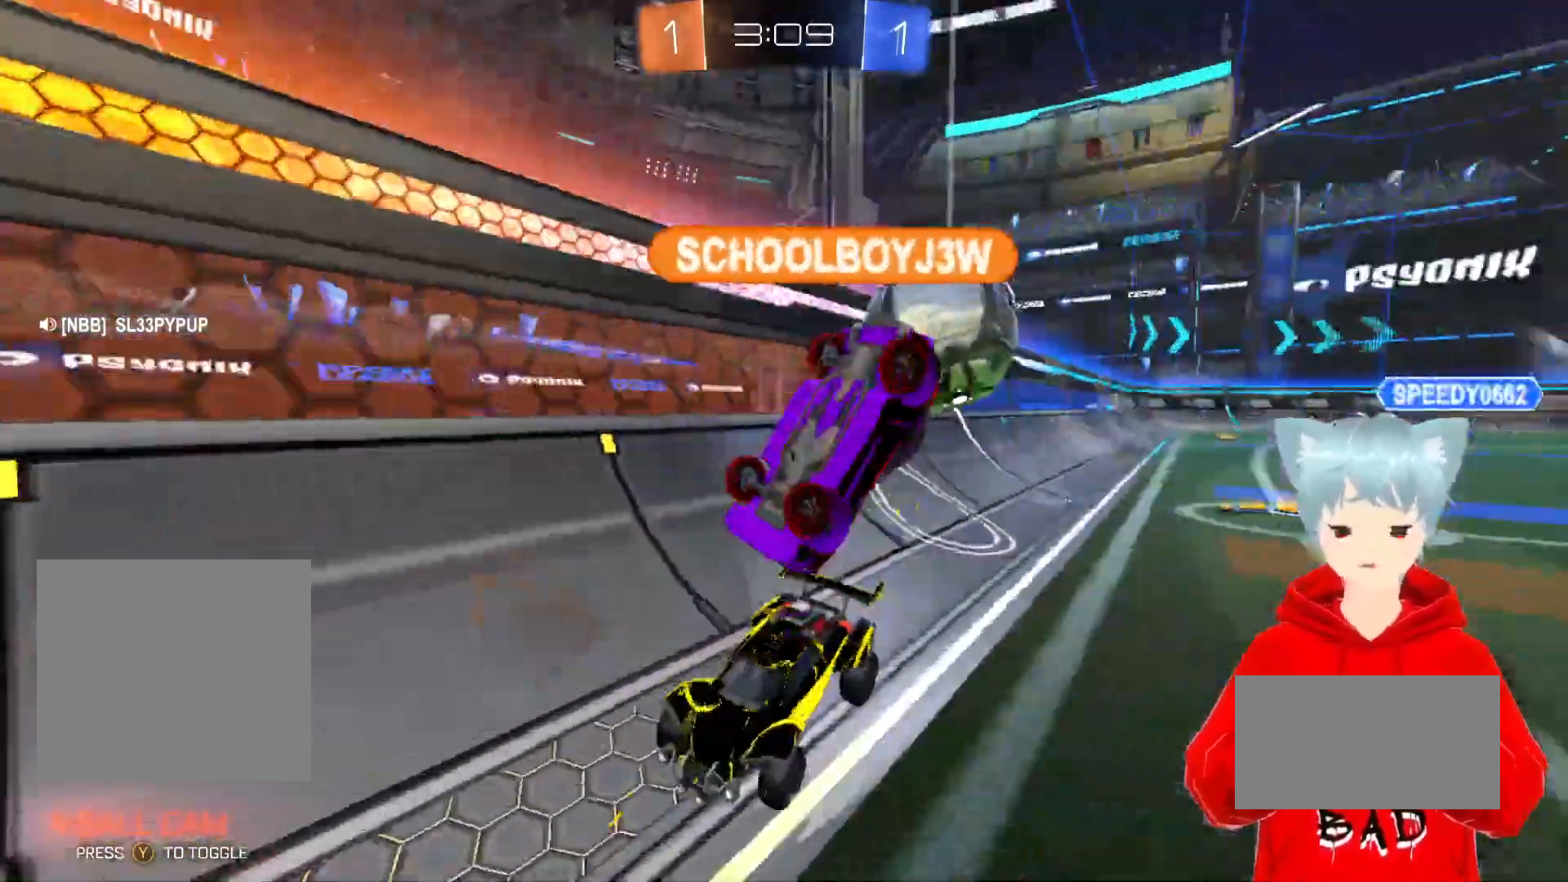
{"buttons": ["R2"], "left_stick": "center", "right_stick": "center", "events": [[150, "left_stick", "left"], [433, "left_stick", "center"]]}
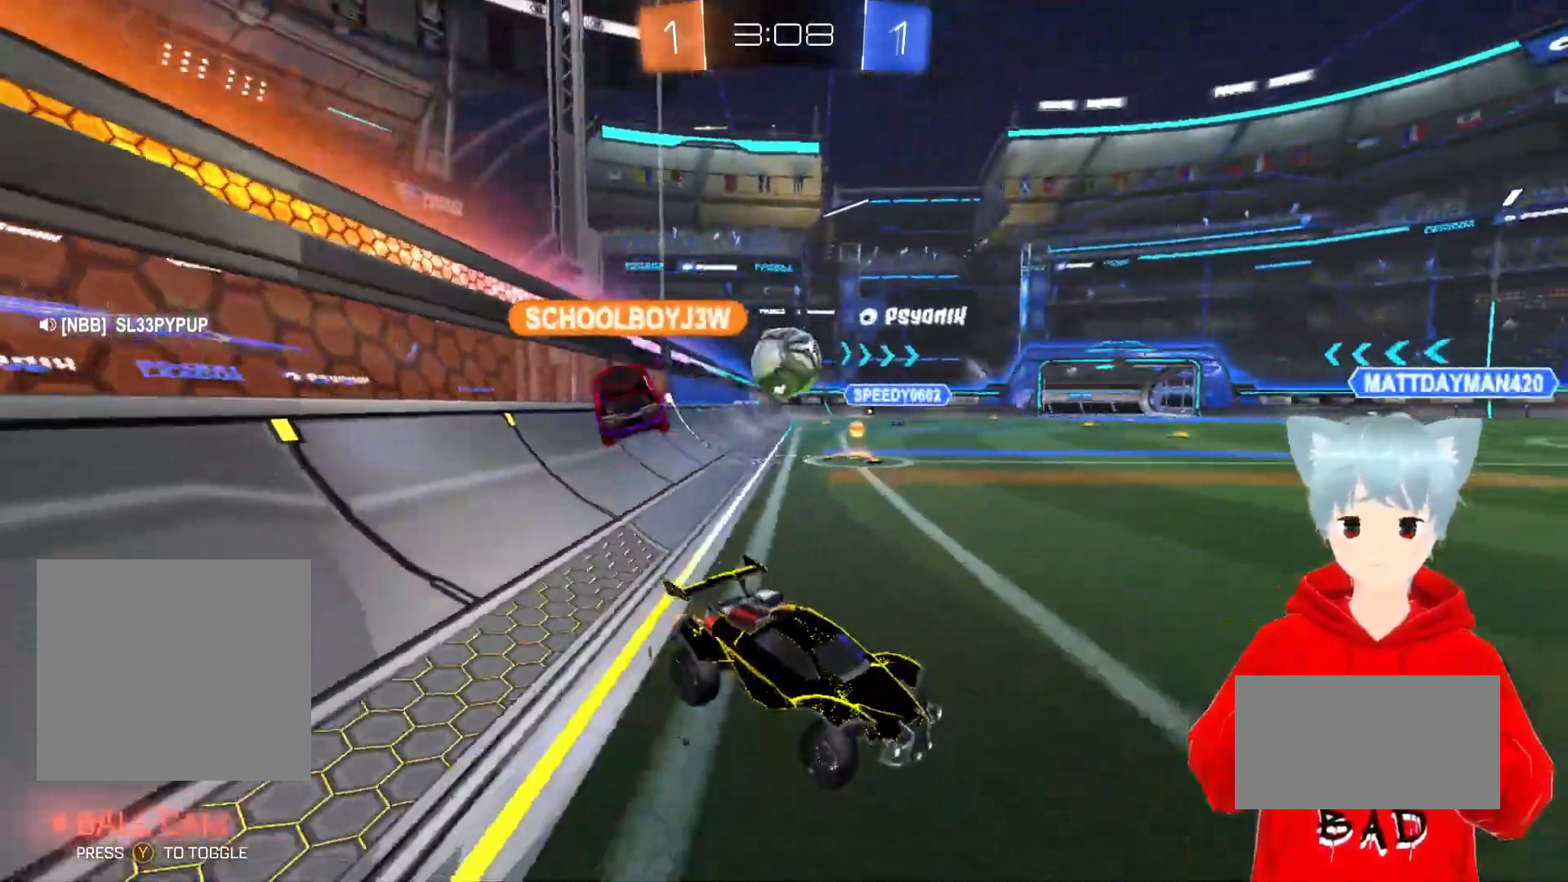
{"buttons": ["R2"], "left_stick": "center", "right_stick": "center", "events": [[267, "left_stick", "right"], [383, "left_stick", "center"]]}
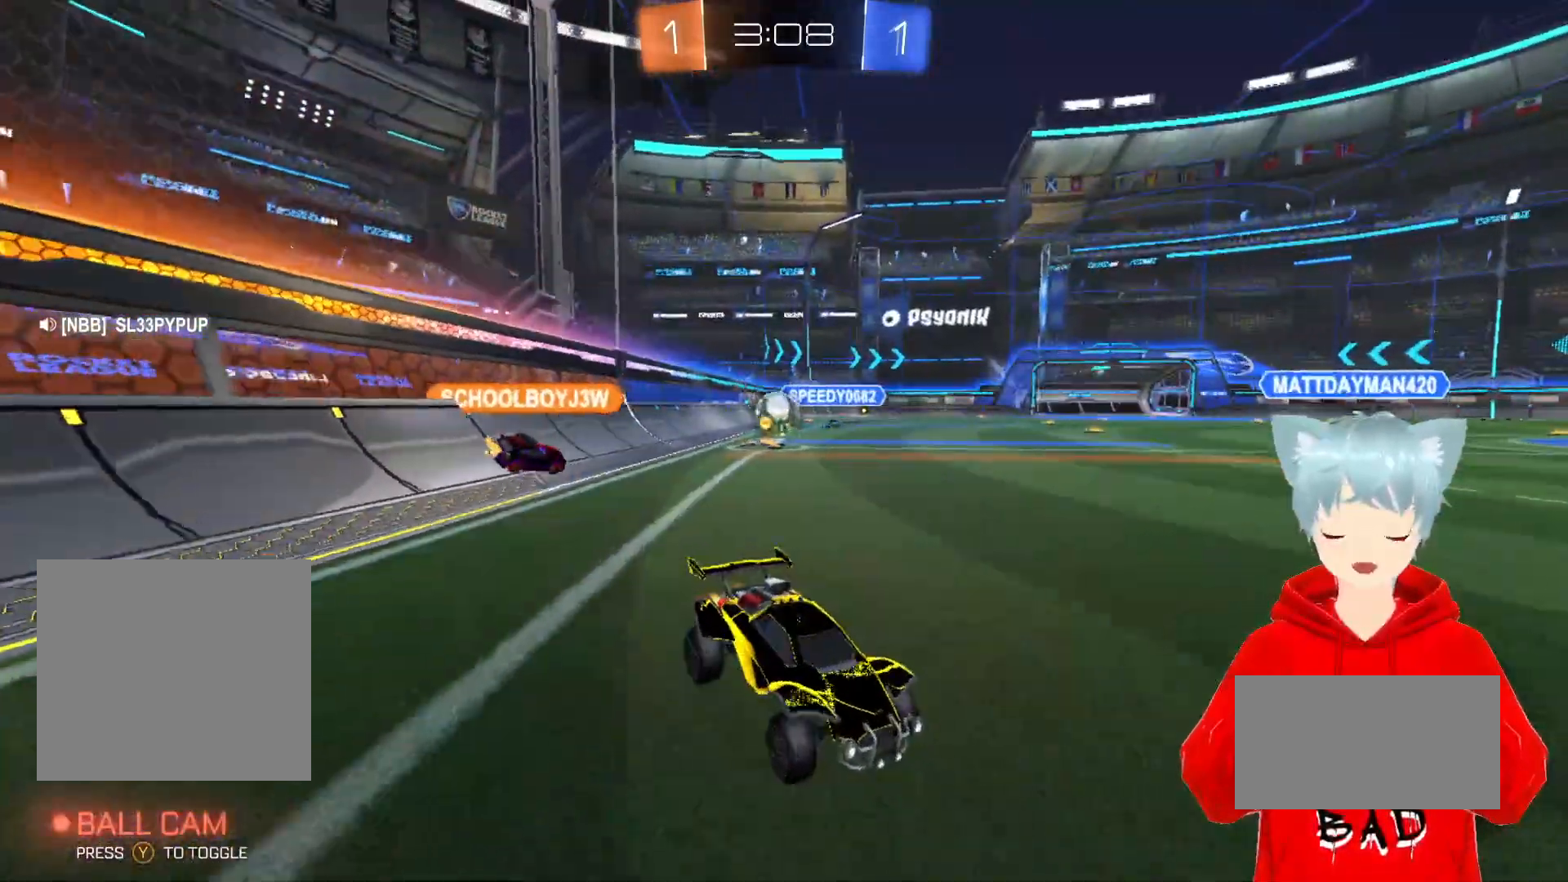
{"buttons": ["R2"], "left_stick": "center", "right_stick": "center", "events": []}
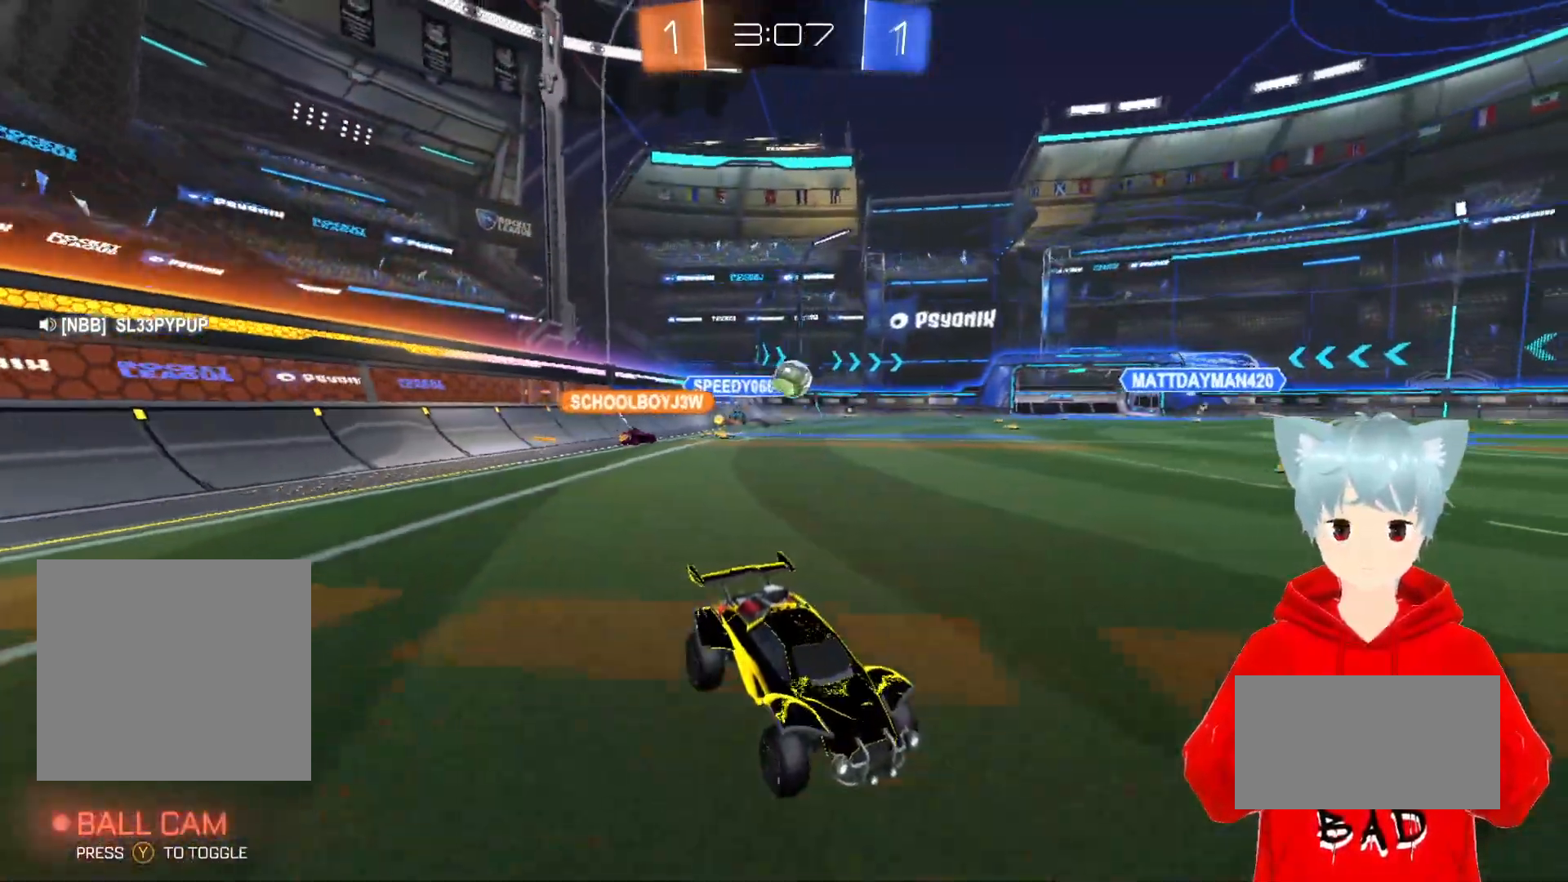
{"buttons": ["R2"], "left_stick": "center", "right_stick": "center", "events": [[333, "left_stick", "left"], [433, "left_stick", "center"]]}
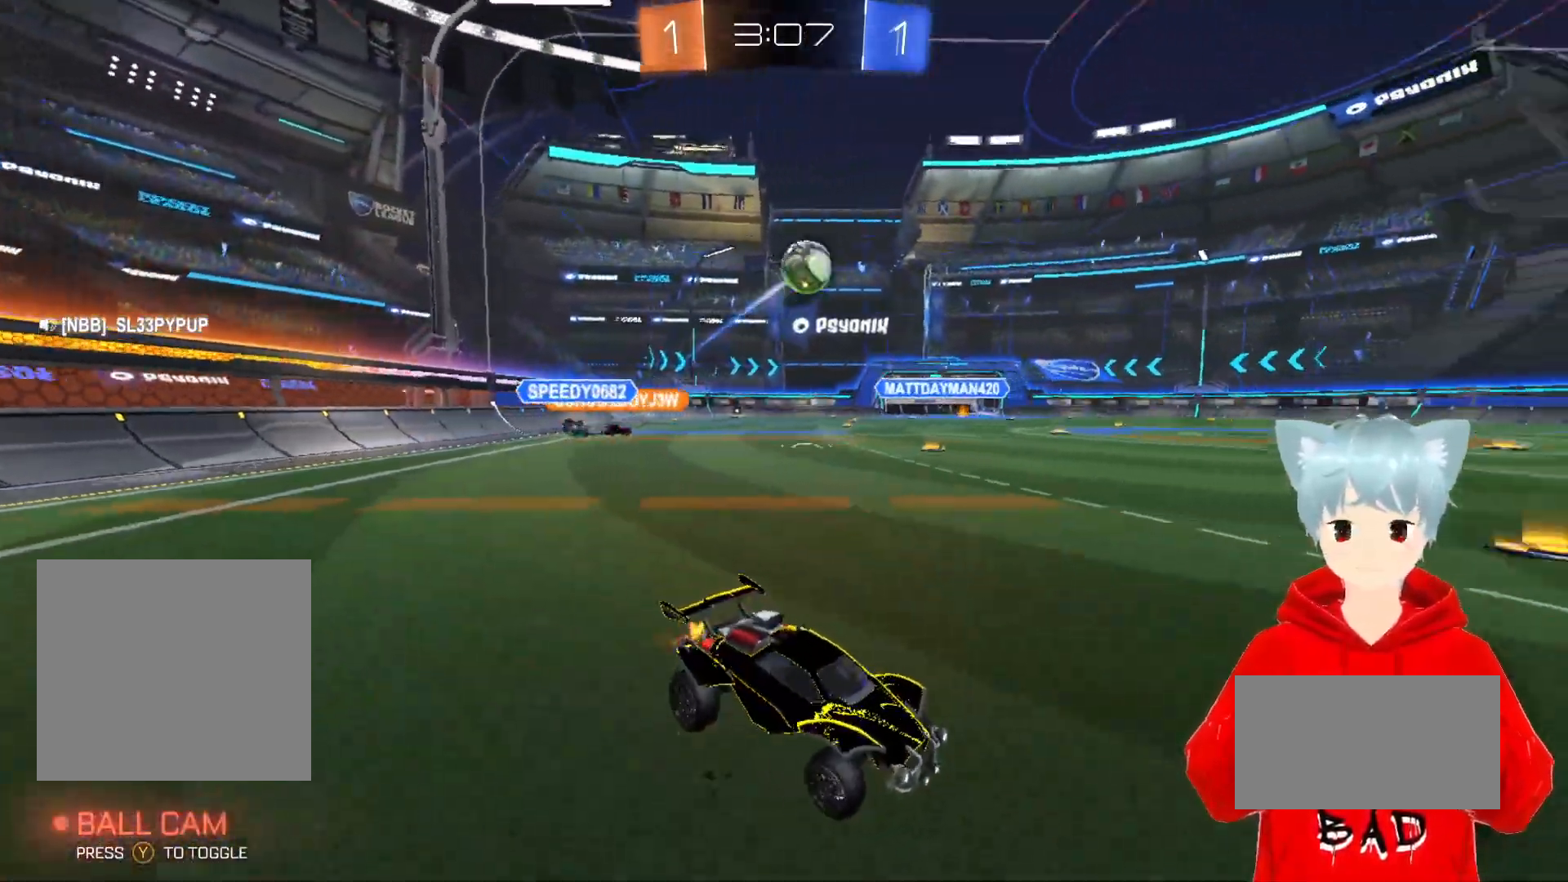
{"buttons": ["A", "X", "R2"], "left_stick": "center", "right_stick": "center", "events": [[100, "A", "down"], [100, "X", "down"], [100, "left_stick", "down"], [200, "left_stick", "down-left"], [333, "X", "up"], [333, "left_stick", "center"], [417, "X", "down"]]}
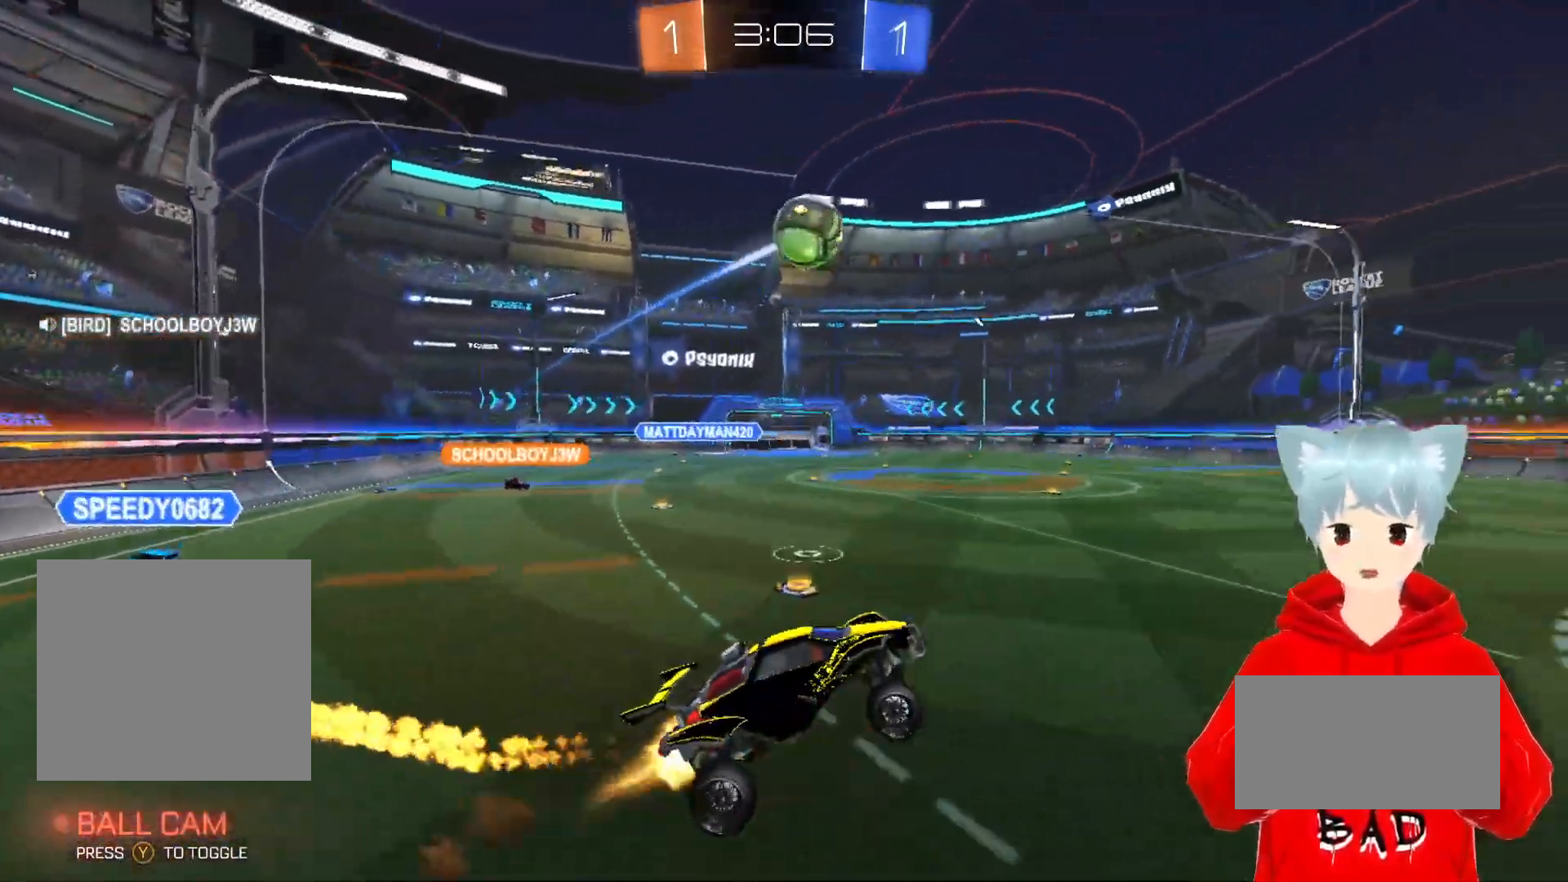
{"buttons": ["A", "R2"], "left_stick": "center", "right_stick": "center", "events": [[83, "left_stick", "up-left"], [117, "X", "up"], [200, "left_stick", "center"], [300, "left_stick", "up"], [400, "left_stick", "center"]]}
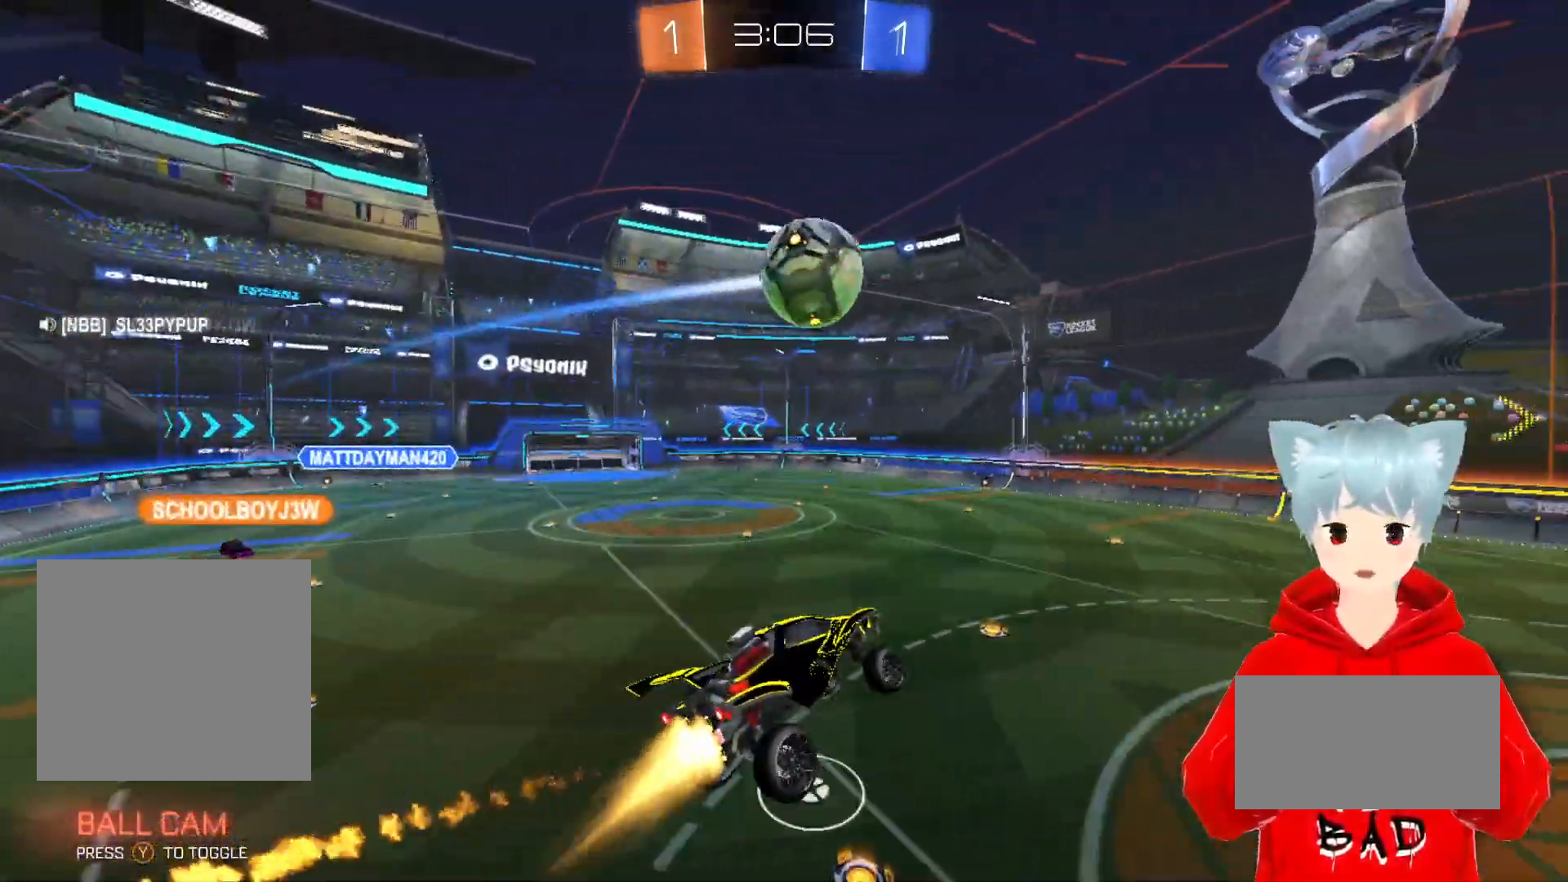
{"buttons": ["A", "L1", "R2"], "left_stick": "up-left", "right_stick": "center", "events": [[183, "left_stick", "up-left"], [233, "L1", "down"], [267, "left_stick", "center"], [433, "left_stick", "up-left"]]}
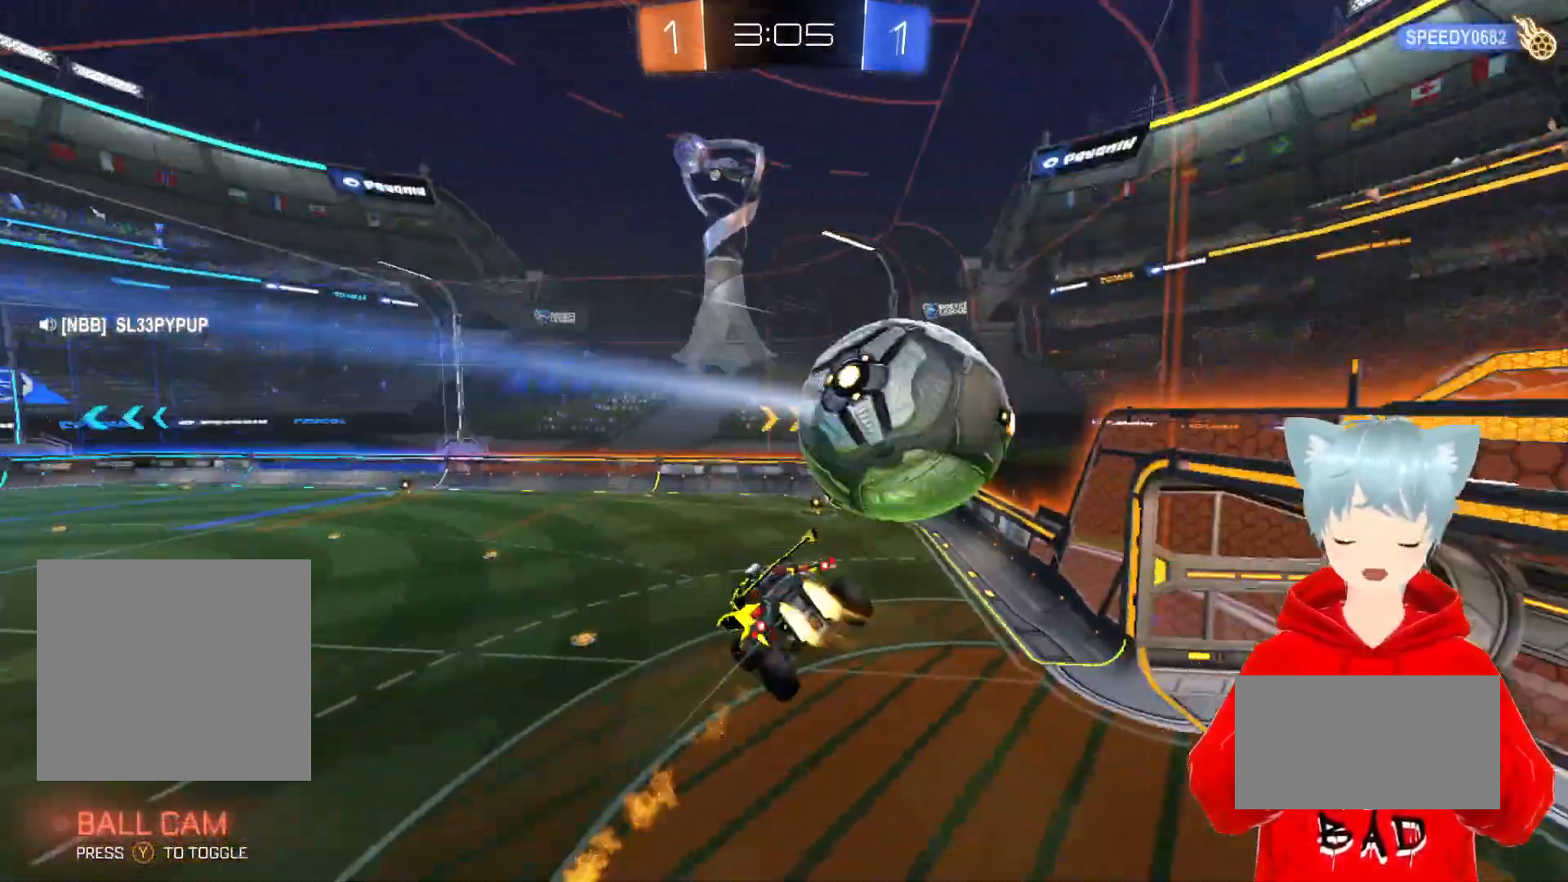
{"buttons": ["L1", "R2"], "left_stick": "right", "right_stick": "center", "events": [[117, "left_stick", "center"], [150, "A", "up"], [233, "left_stick", "right"]]}
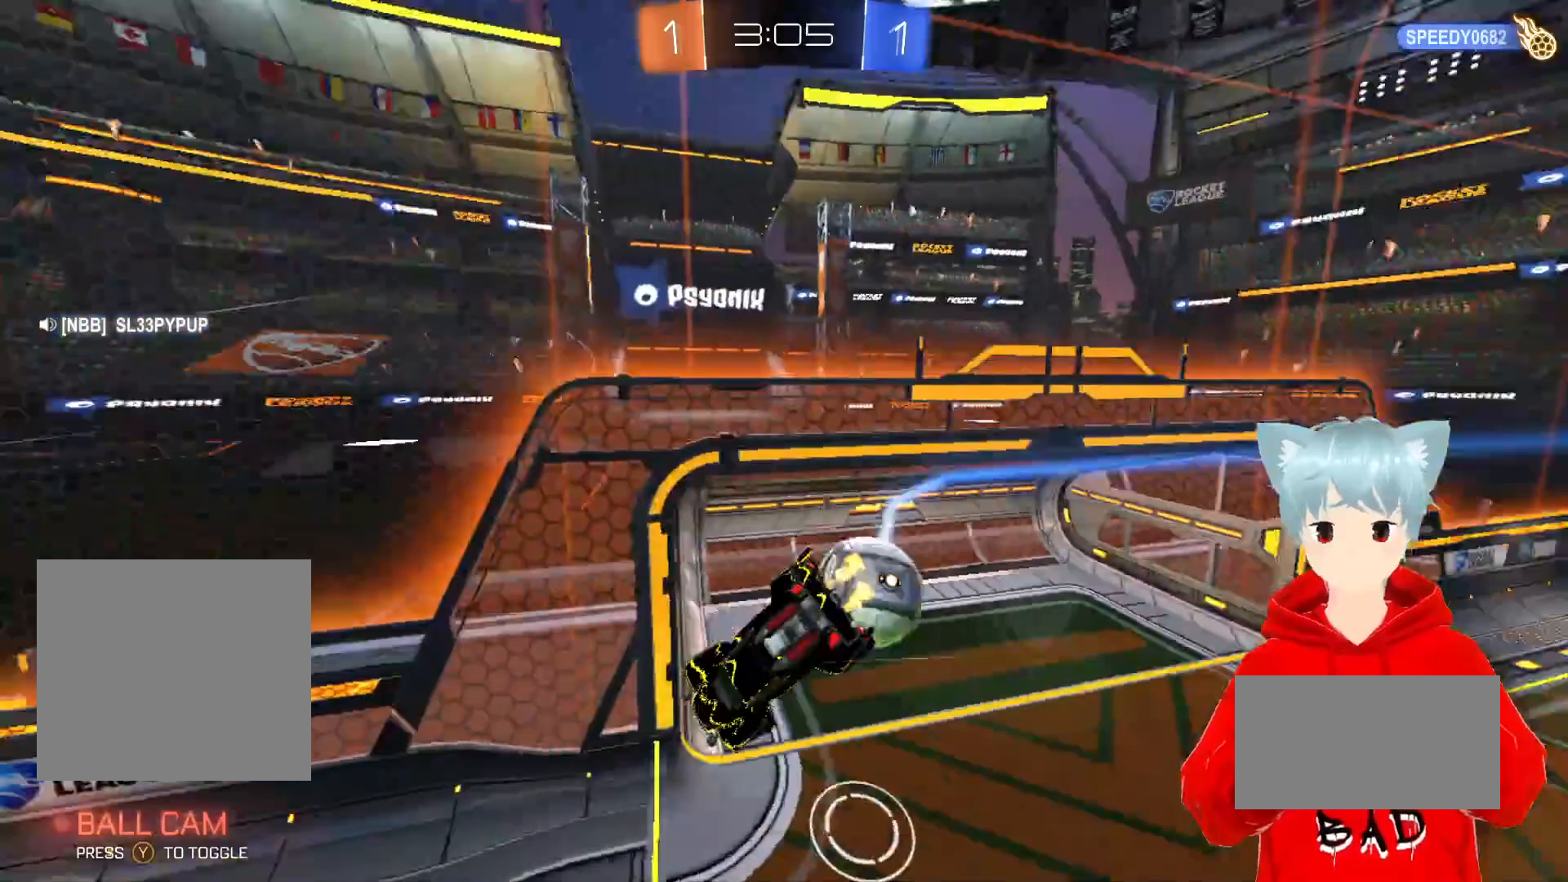
{"buttons": ["L1"], "left_stick": "right", "right_stick": "center"}
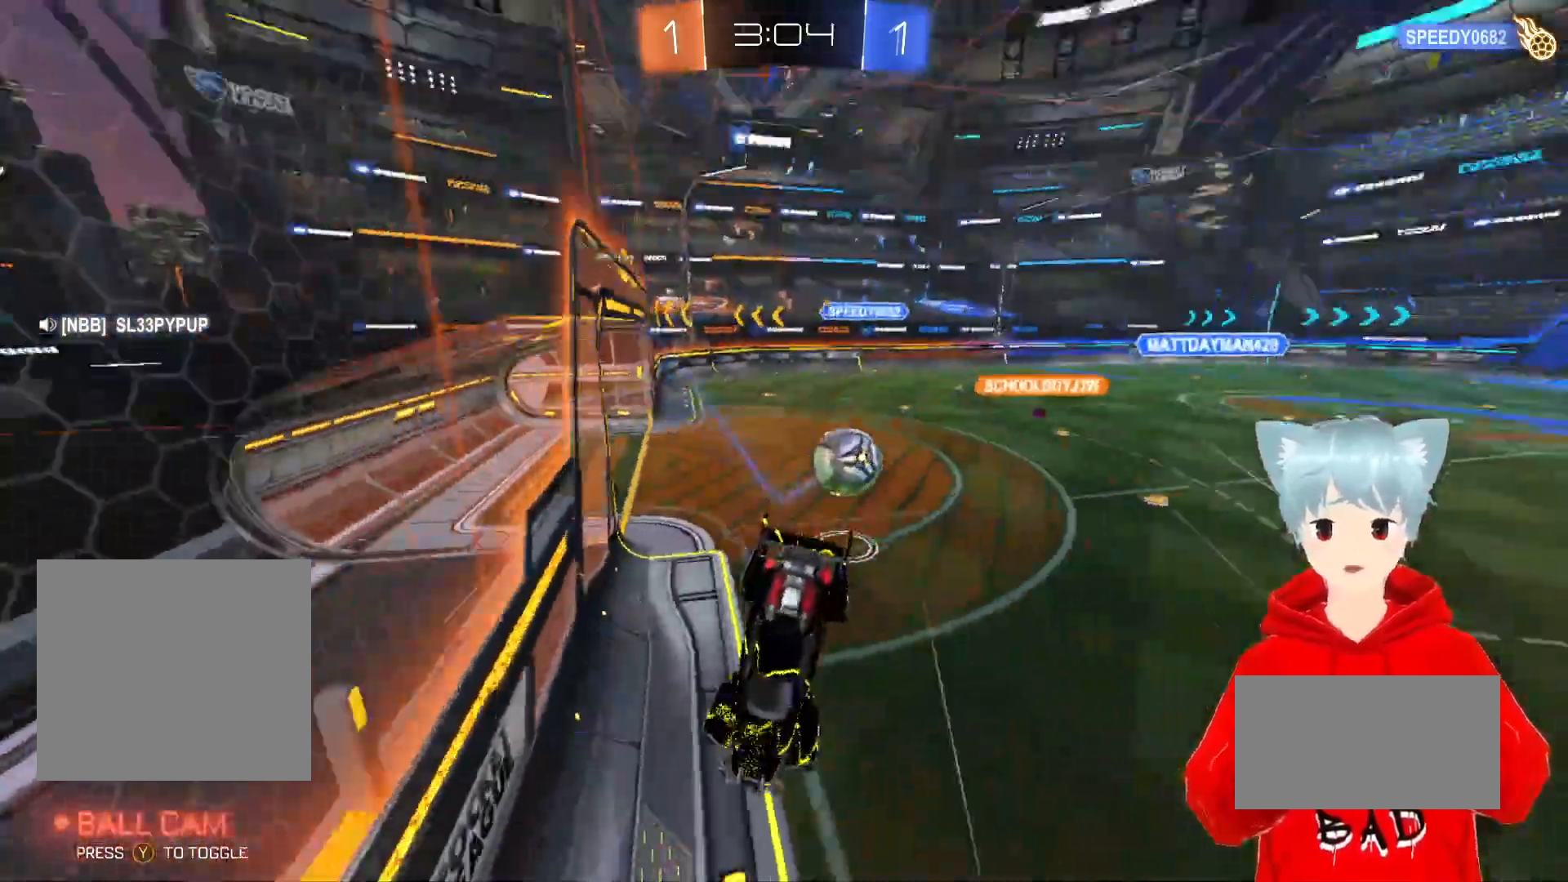
{"buttons": ["R2"], "left_stick": "left", "right_stick": "center", "events": [[17, "L1", "up"], [50, "left_stick", "center"], [167, "left_stick", "left"], [367, "R2", "down"]]}
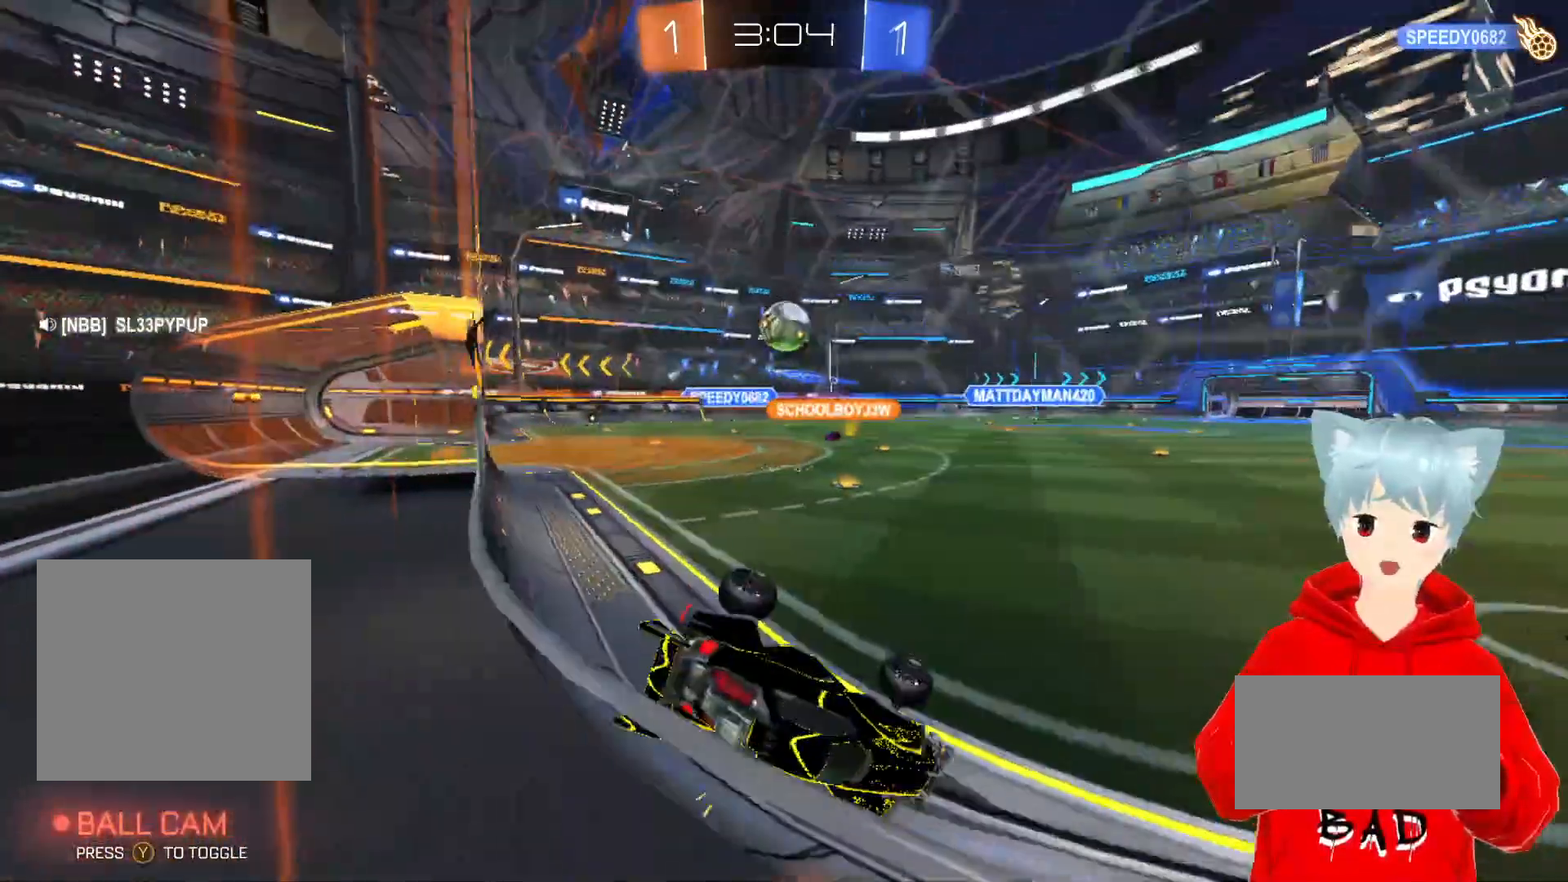
{"buttons": ["L1"], "left_stick": "up-left", "right_stick": "center", "events": [[50, "R2", "up"], [217, "R2", "down"], [250, "left_stick", "up-left"], [267, "L1", "down"], [483, "R2", "up"]]}
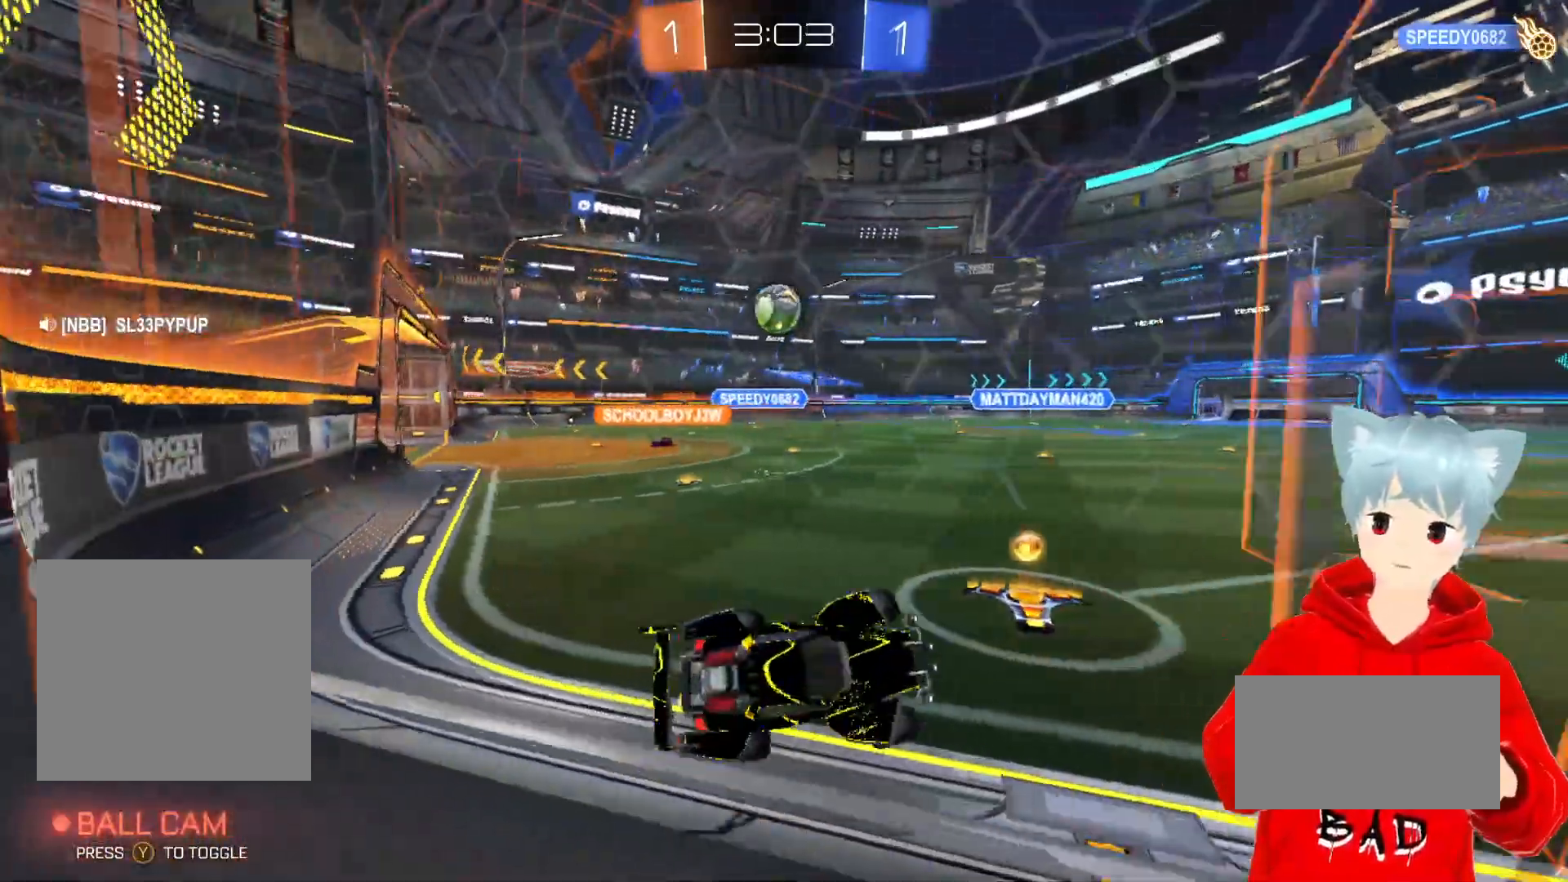
{"buttons": ["R2"], "left_stick": "up-left", "right_stick": "center", "events": [[100, "L1", "up"], [467, "R2", "down"]]}
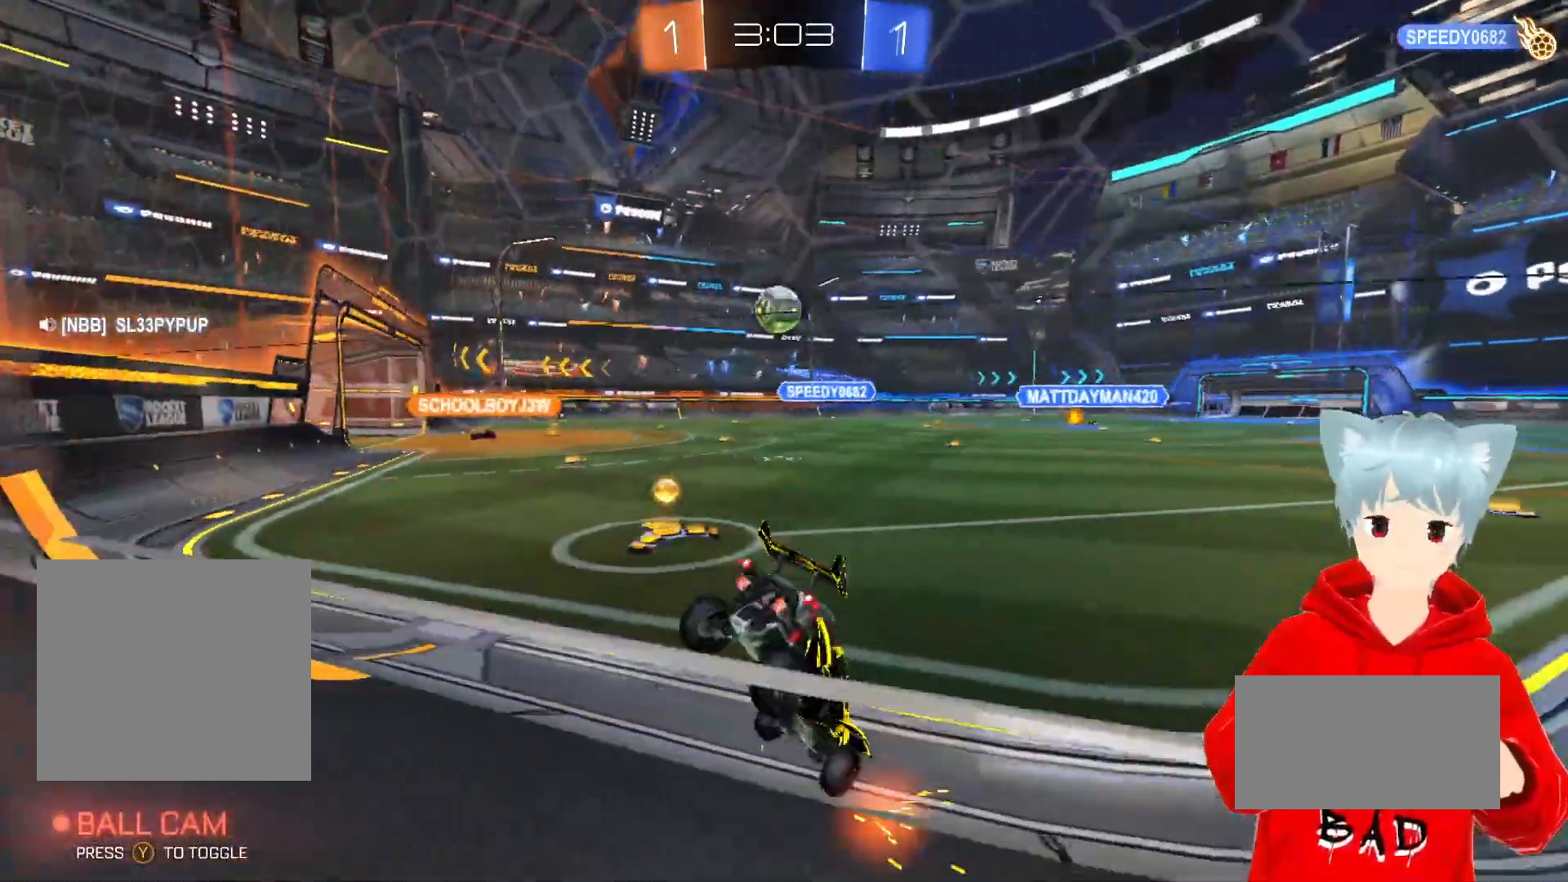
{"buttons": ["A", "R2"], "left_stick": "right", "right_stick": "center", "events": [[33, "L1", "down"], [200, "L1", "up"], [383, "A", "down"], [383, "left_stick", "center"], [500, "left_stick", "right"]]}
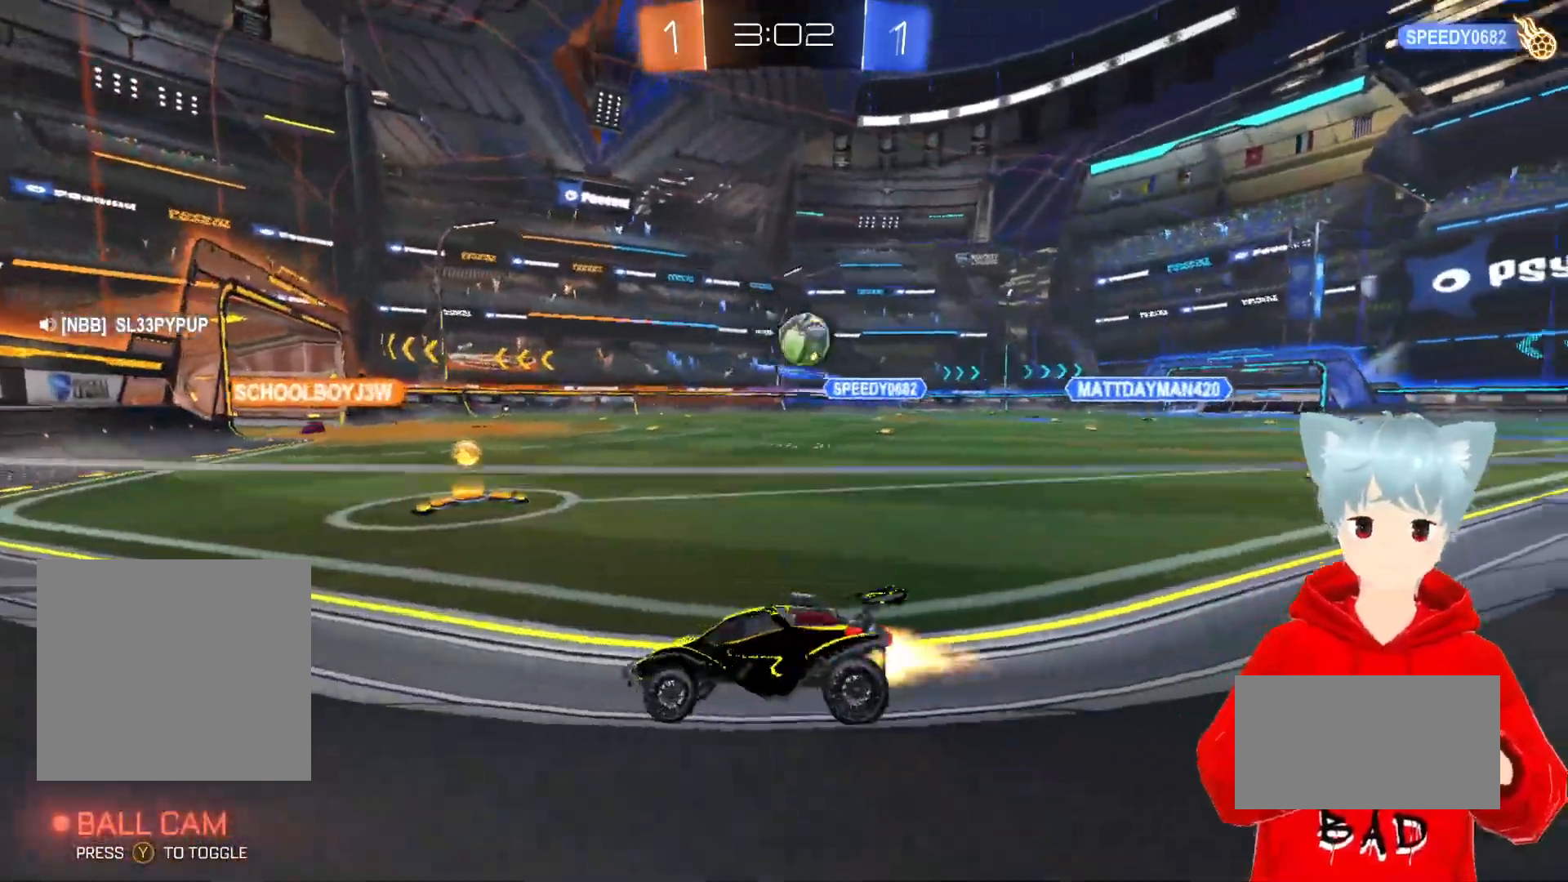
{"buttons": ["A", "L1", "R2"], "left_stick": "right", "right_stick": "center", "events": [[317, "left_stick", "center"], [400, "left_stick", "right"], [500, "L1", "down"]]}
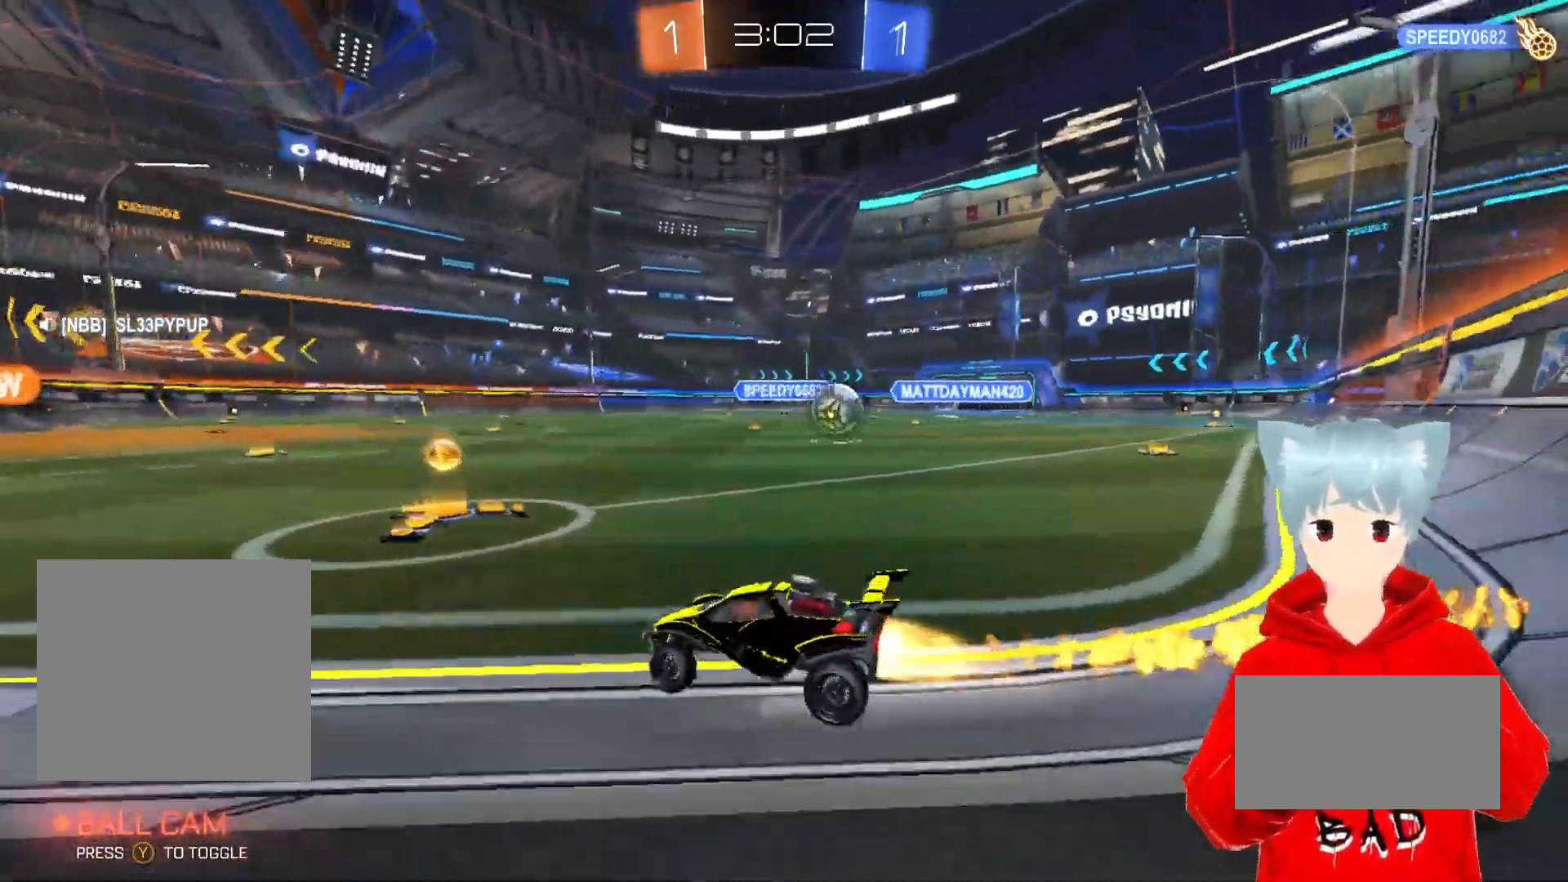
{"buttons": ["A", "R2"], "left_stick": "right", "right_stick": "center", "events": [[217, "L1", "up"]]}
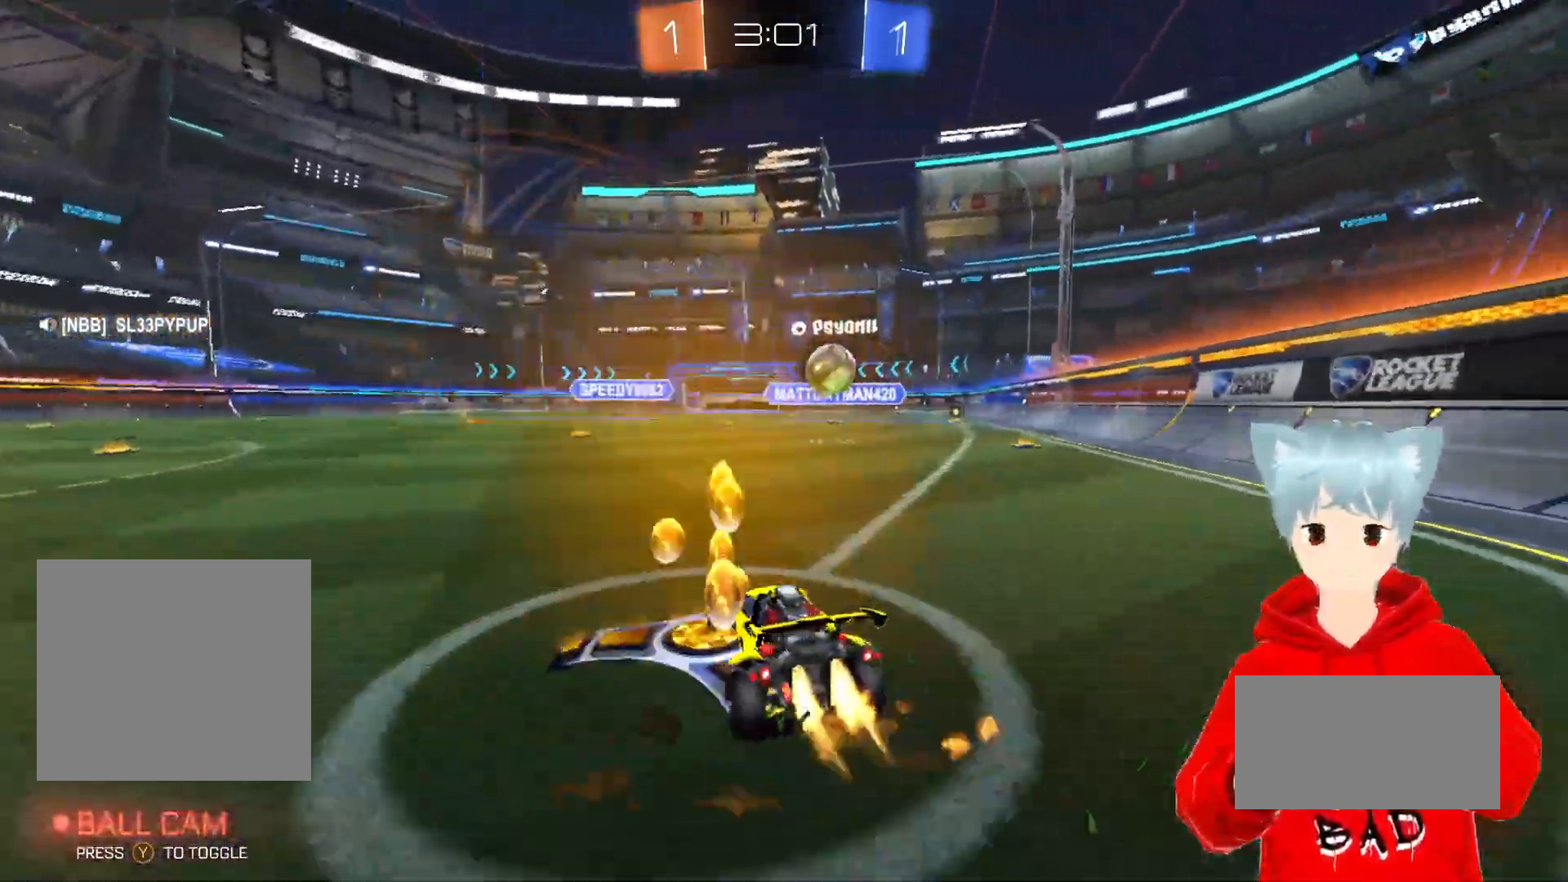
{"buttons": ["A", "R2"], "left_stick": "down", "right_stick": "center", "events": [[350, "left_stick", "center"], [467, "left_stick", "down"]]}
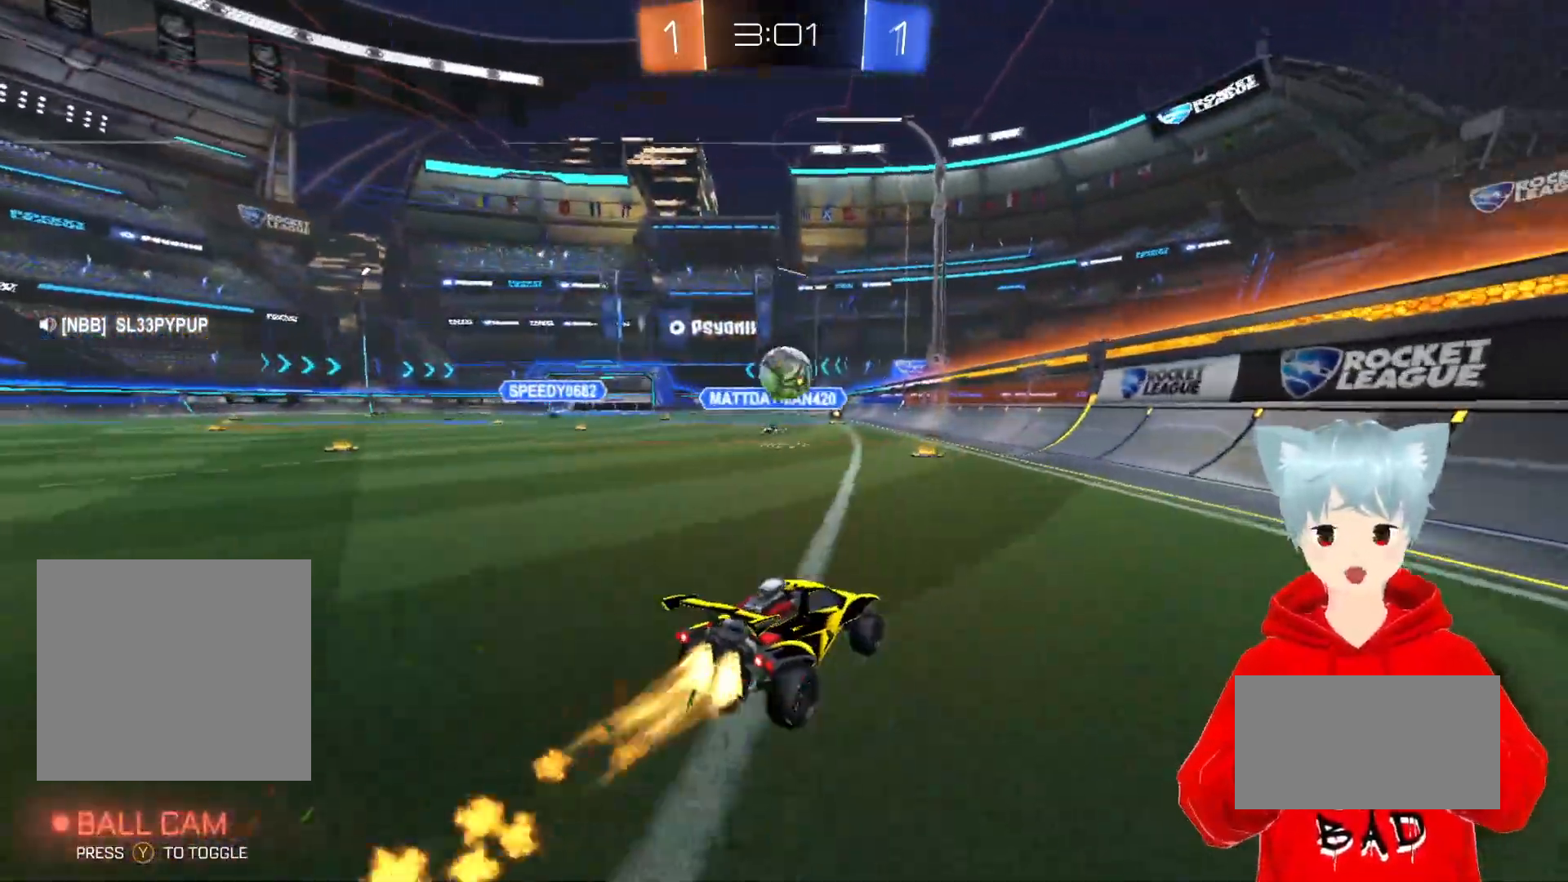
{"buttons": ["R2"], "left_stick": "left", "right_stick": "center", "events": [[50, "X", "down"], [217, "left_stick", "center"], [267, "X", "up"], [317, "A", "up"], [483, "left_stick", "left"]]}
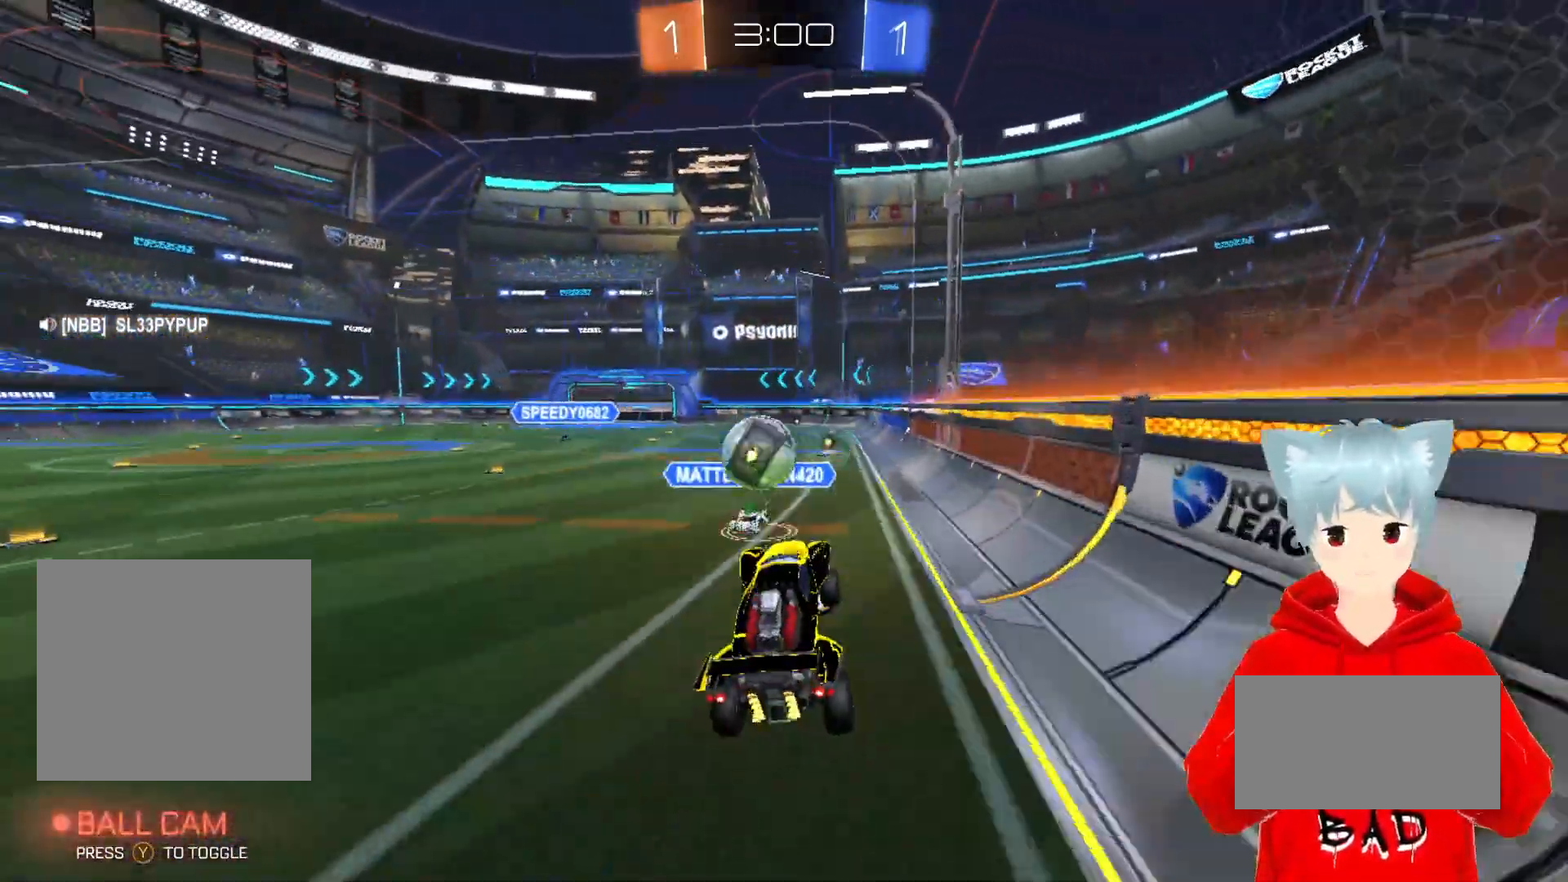
{"buttons": ["R2"], "left_stick": "center", "right_stick": "center", "events": [[50, "X", "down"], [317, "X", "up"], [417, "left_stick", "center"]]}
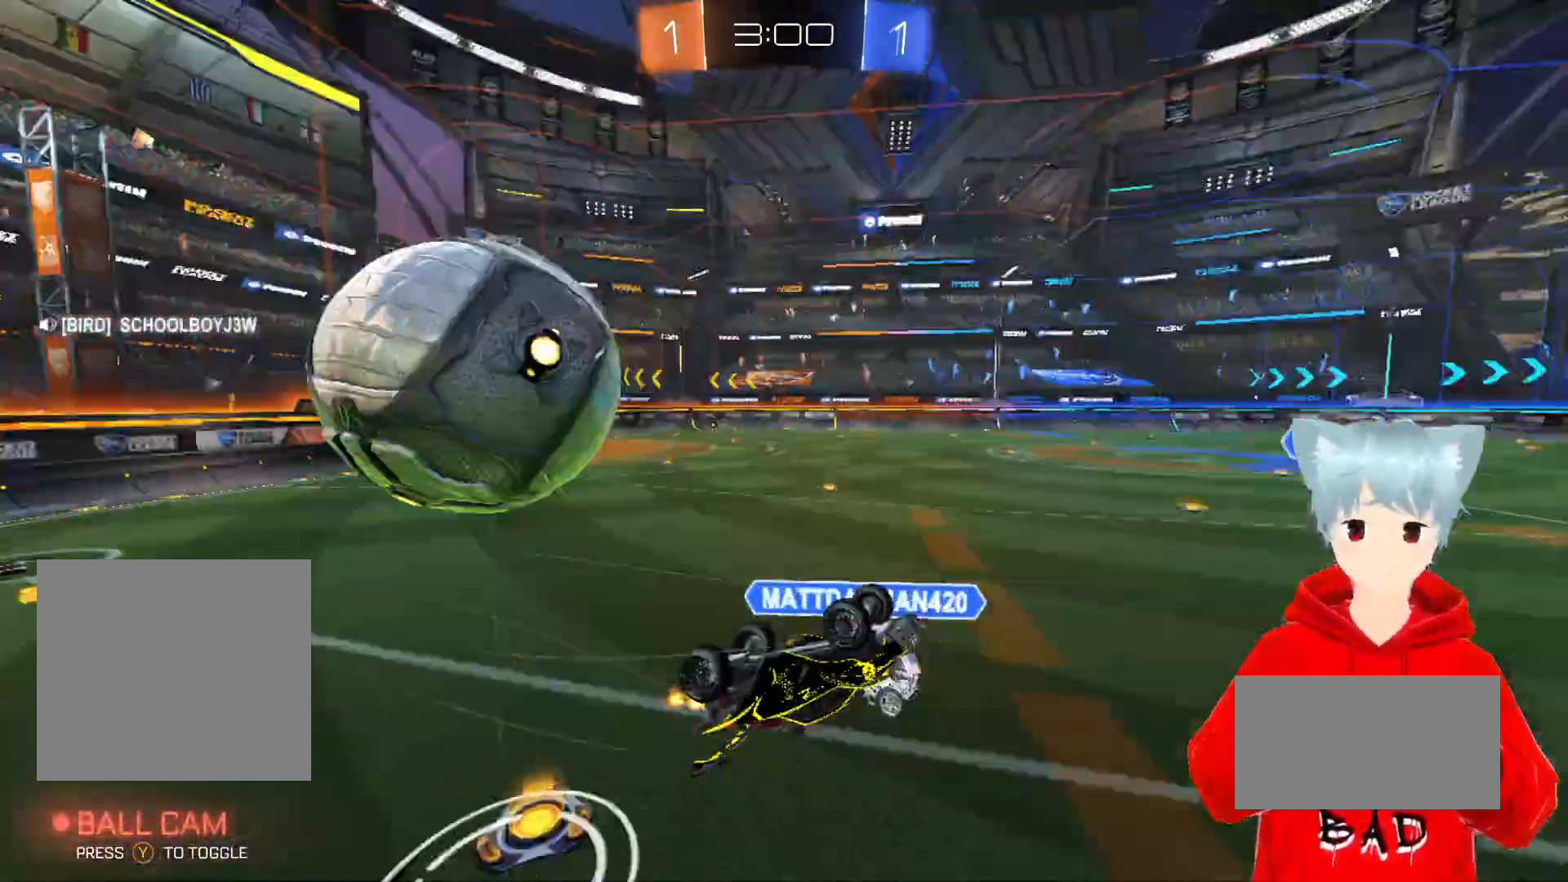
{"buttons": ["R2"], "left_stick": "center", "right_stick": "center", "events": [[217, "left_stick", "up"], [283, "left_stick", "up-left"], [433, "left_stick", "center"]]}
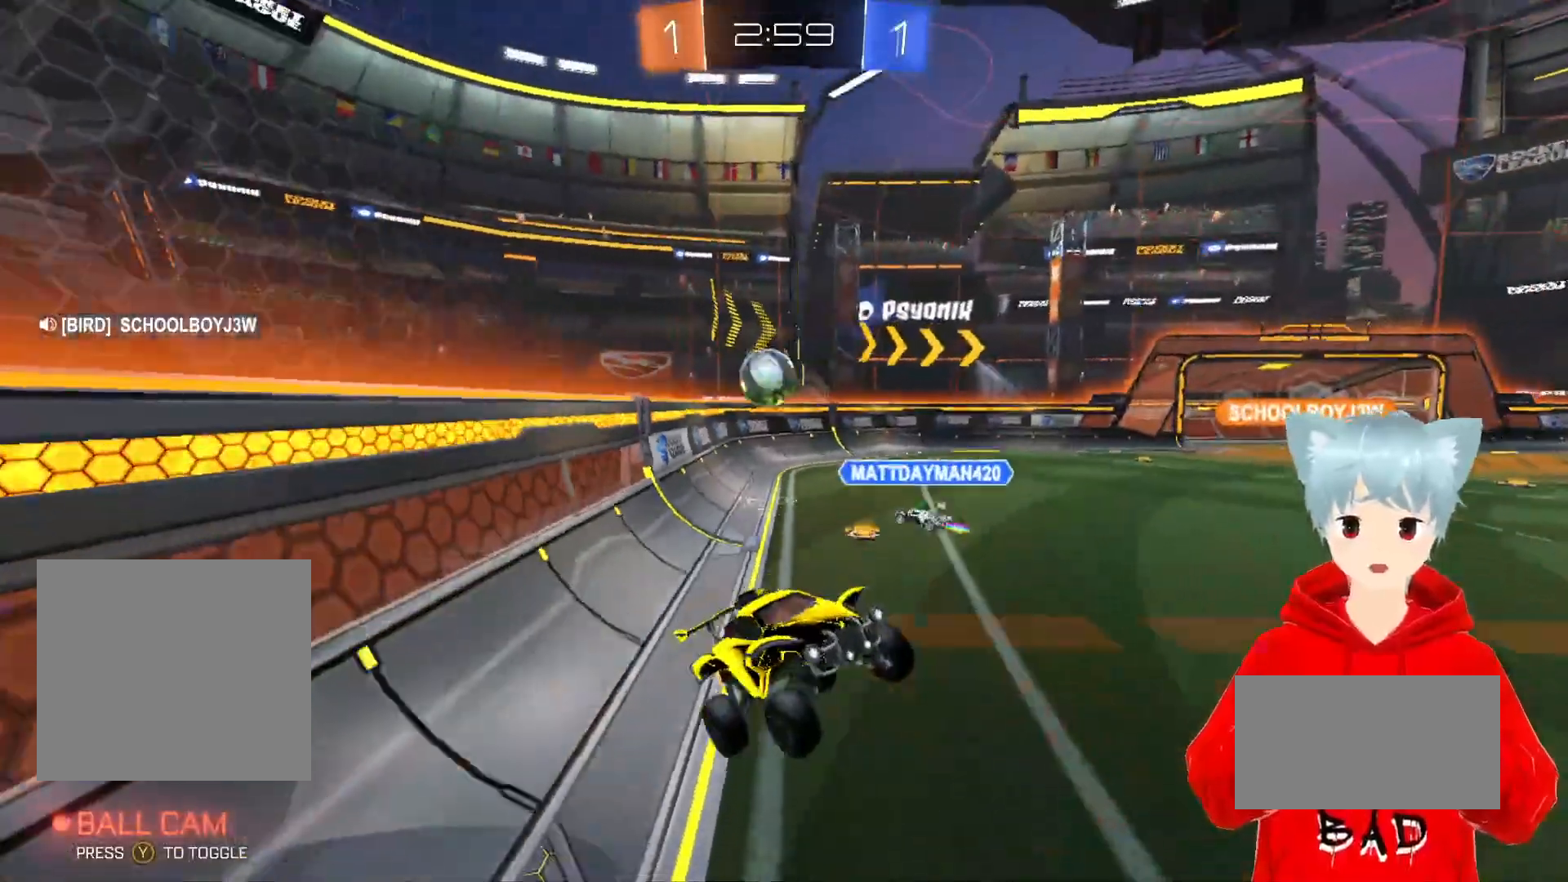
{"buttons": ["R2"], "left_stick": "center", "right_stick": "center", "events": [[317, "left_stick", "right"], [500, "left_stick", "center"]]}
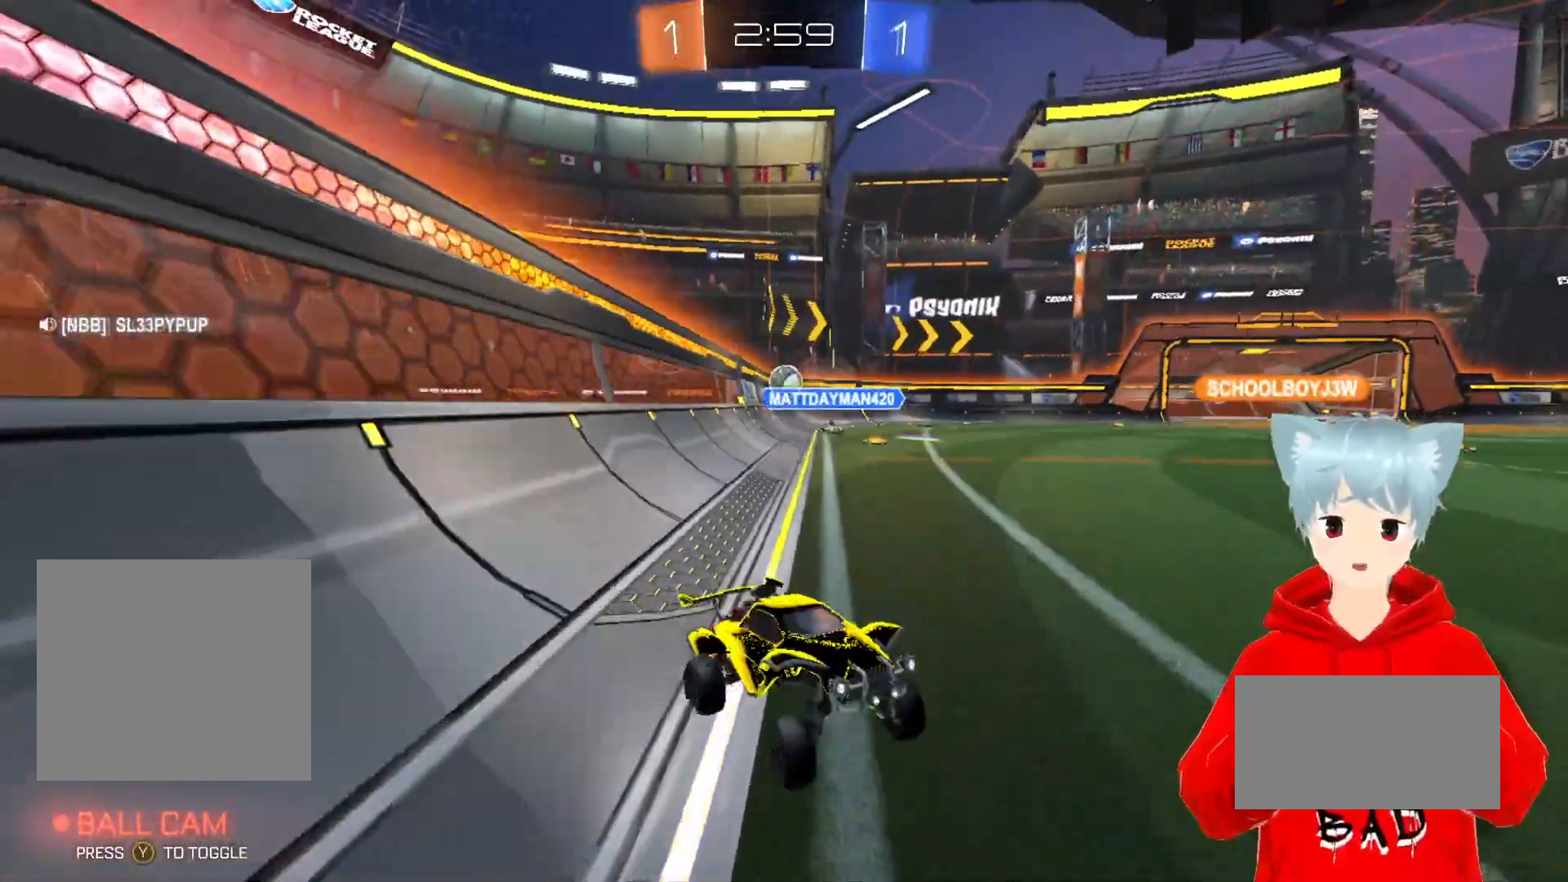
{"buttons": ["A", "R2"], "left_stick": "left", "right_stick": "center", "events": [[50, "left_stick", "left"], [100, "L1", "down"], [250, "L1", "up"], [283, "A", "down"]]}
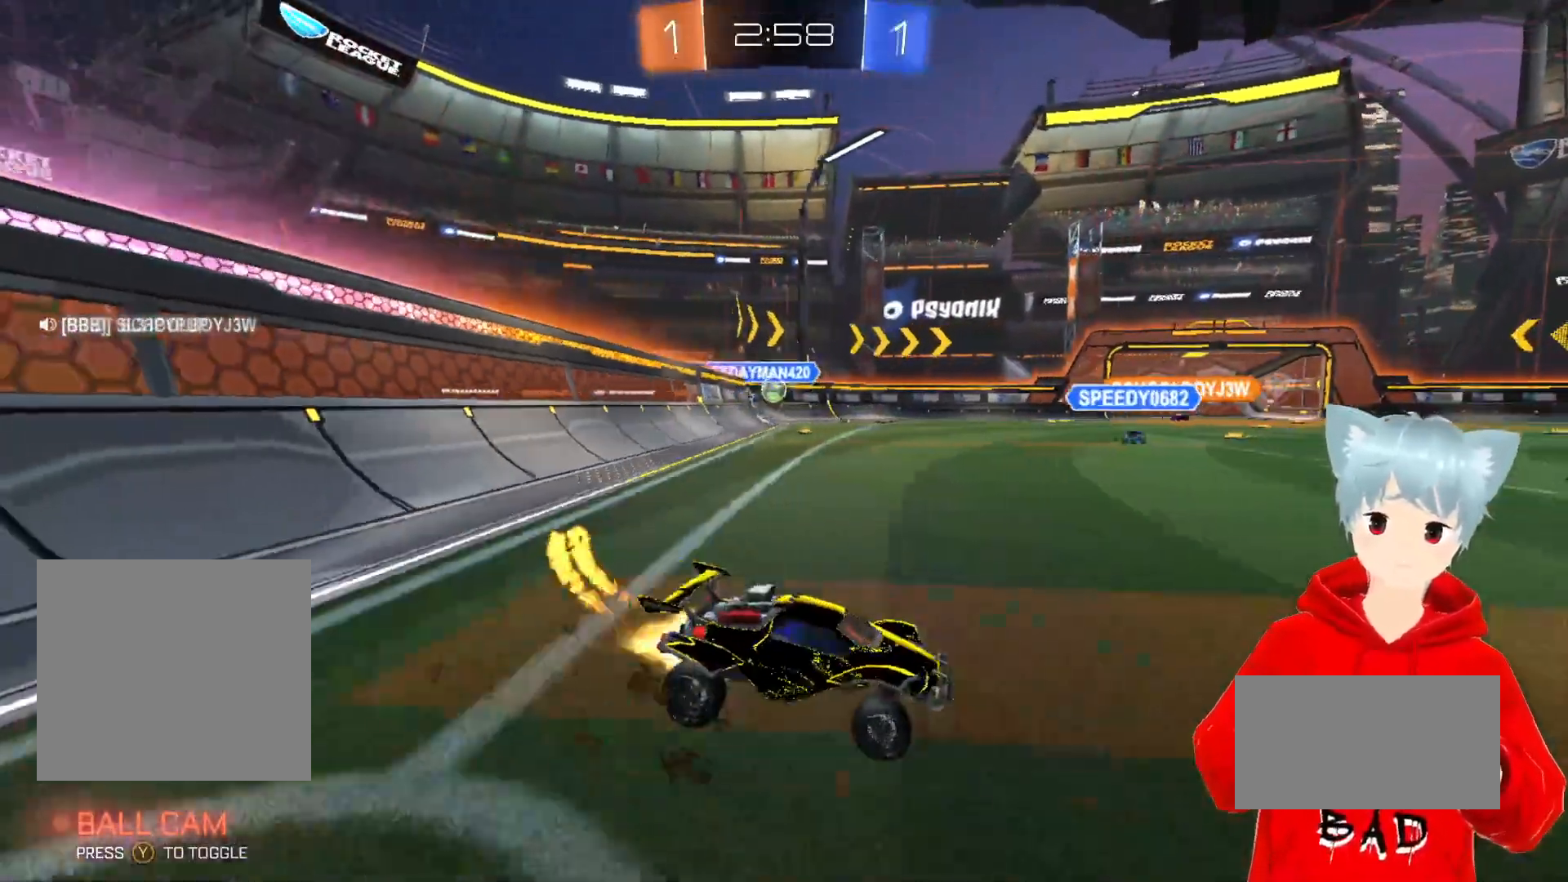
{"buttons": ["A", "X", "R2"], "left_stick": "up", "right_stick": "center", "events": [[267, "X", "down"], [267, "left_stick", "up"], [367, "X", "up"], [417, "X", "down"]]}
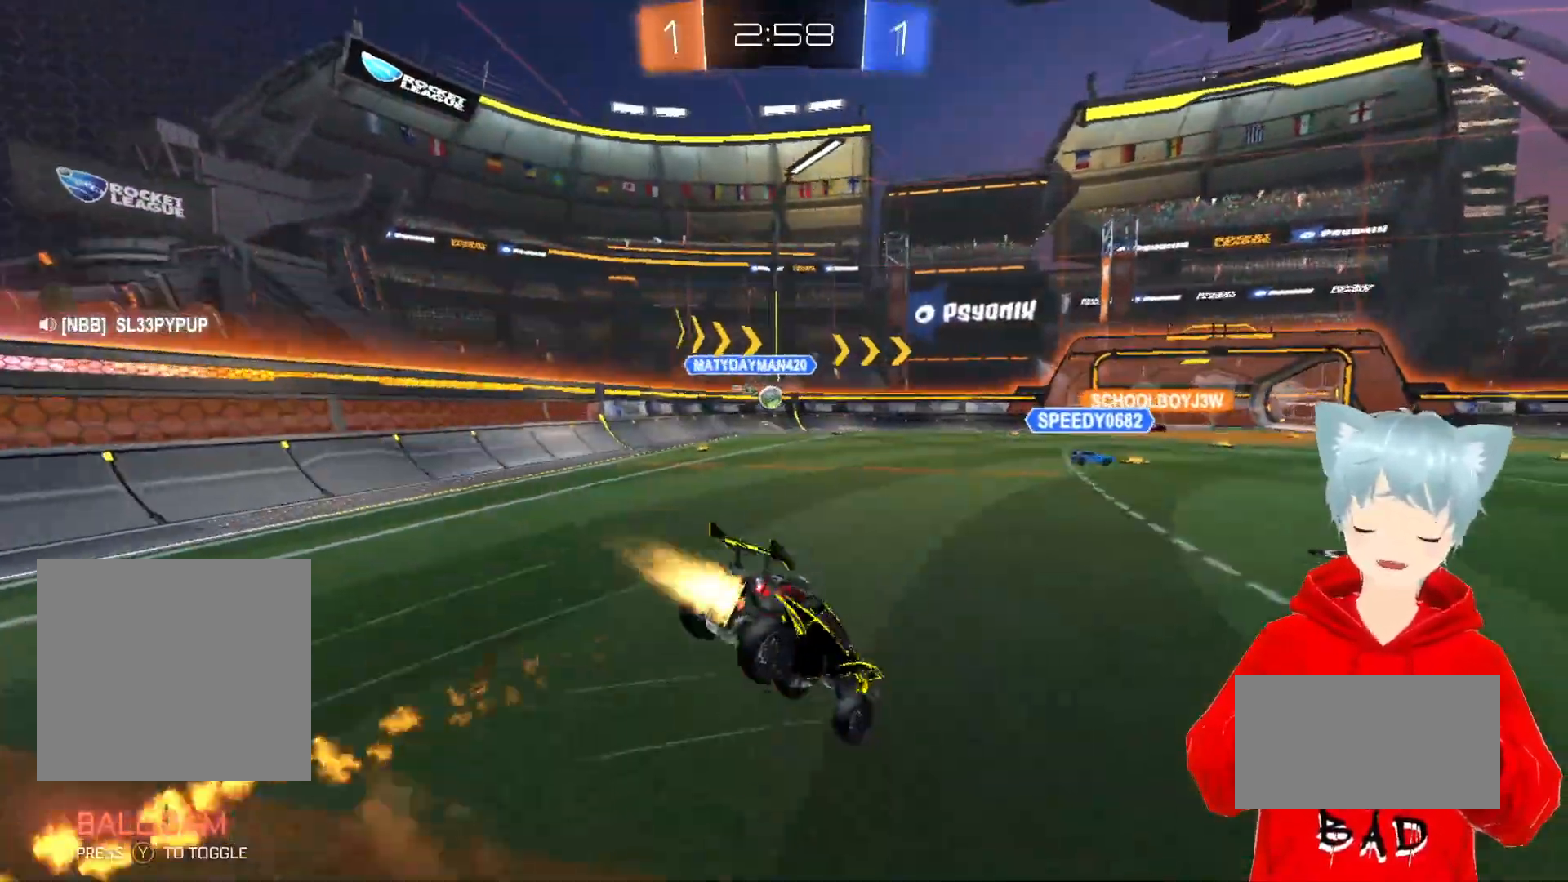
{"buttons": ["R2"], "left_stick": "center", "right_stick": "center", "events": [[133, "A", "up"], [133, "X", "up"], [183, "left_stick", "center"]]}
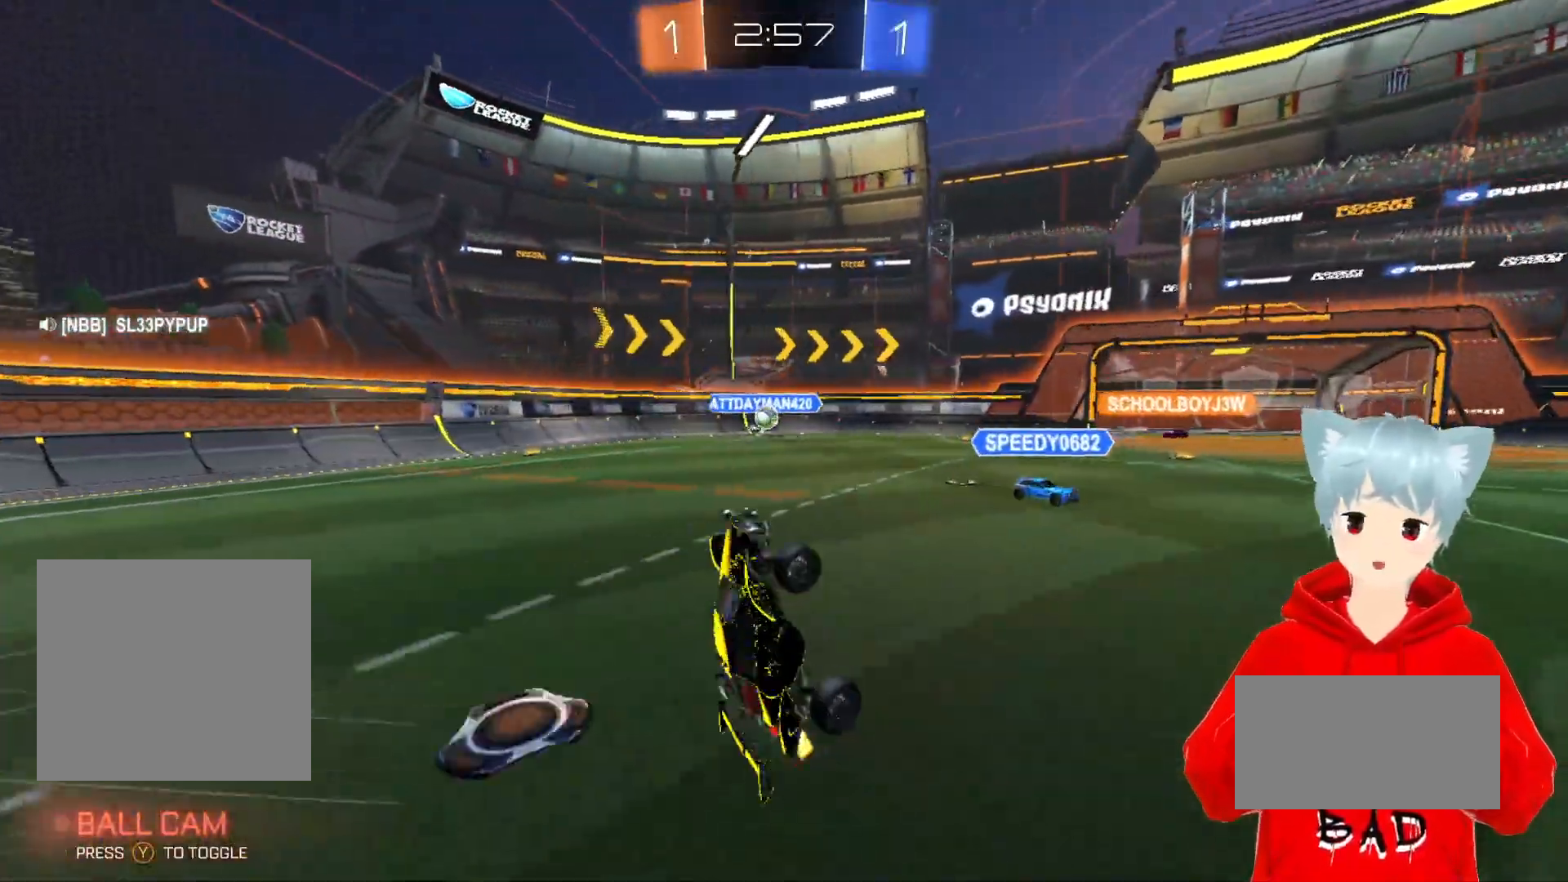
{"buttons": ["R2"], "left_stick": "left", "right_stick": "center", "events": [[350, "left_stick", "left"]]}
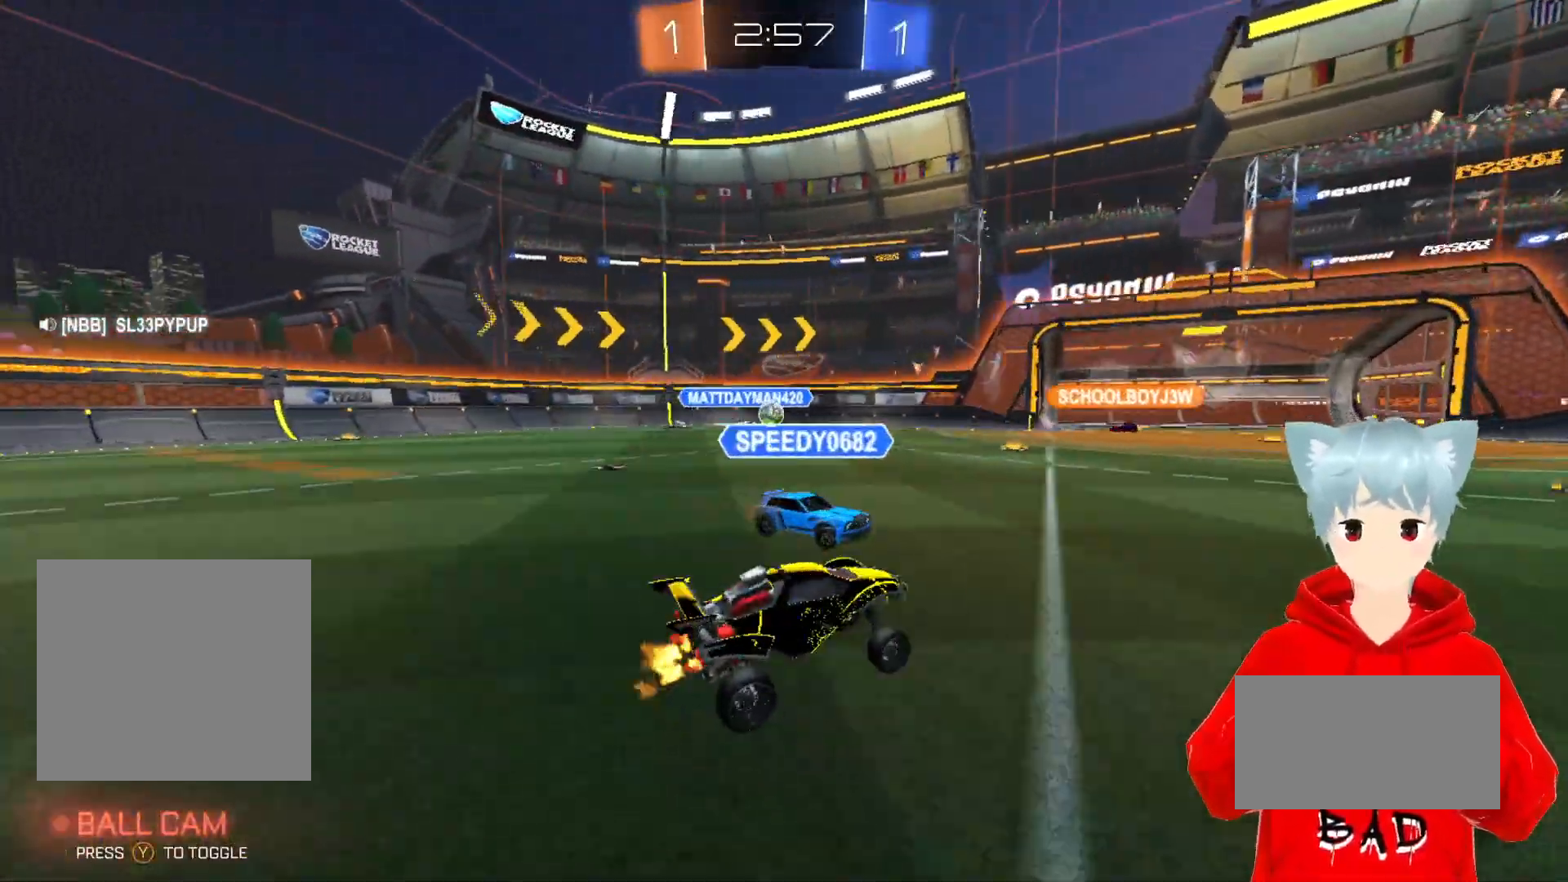
{"buttons": [], "left_stick": "right", "right_stick": "center", "events": [[200, "R2", "up"], [383, "left_stick", "center"], [467, "left_stick", "right"]]}
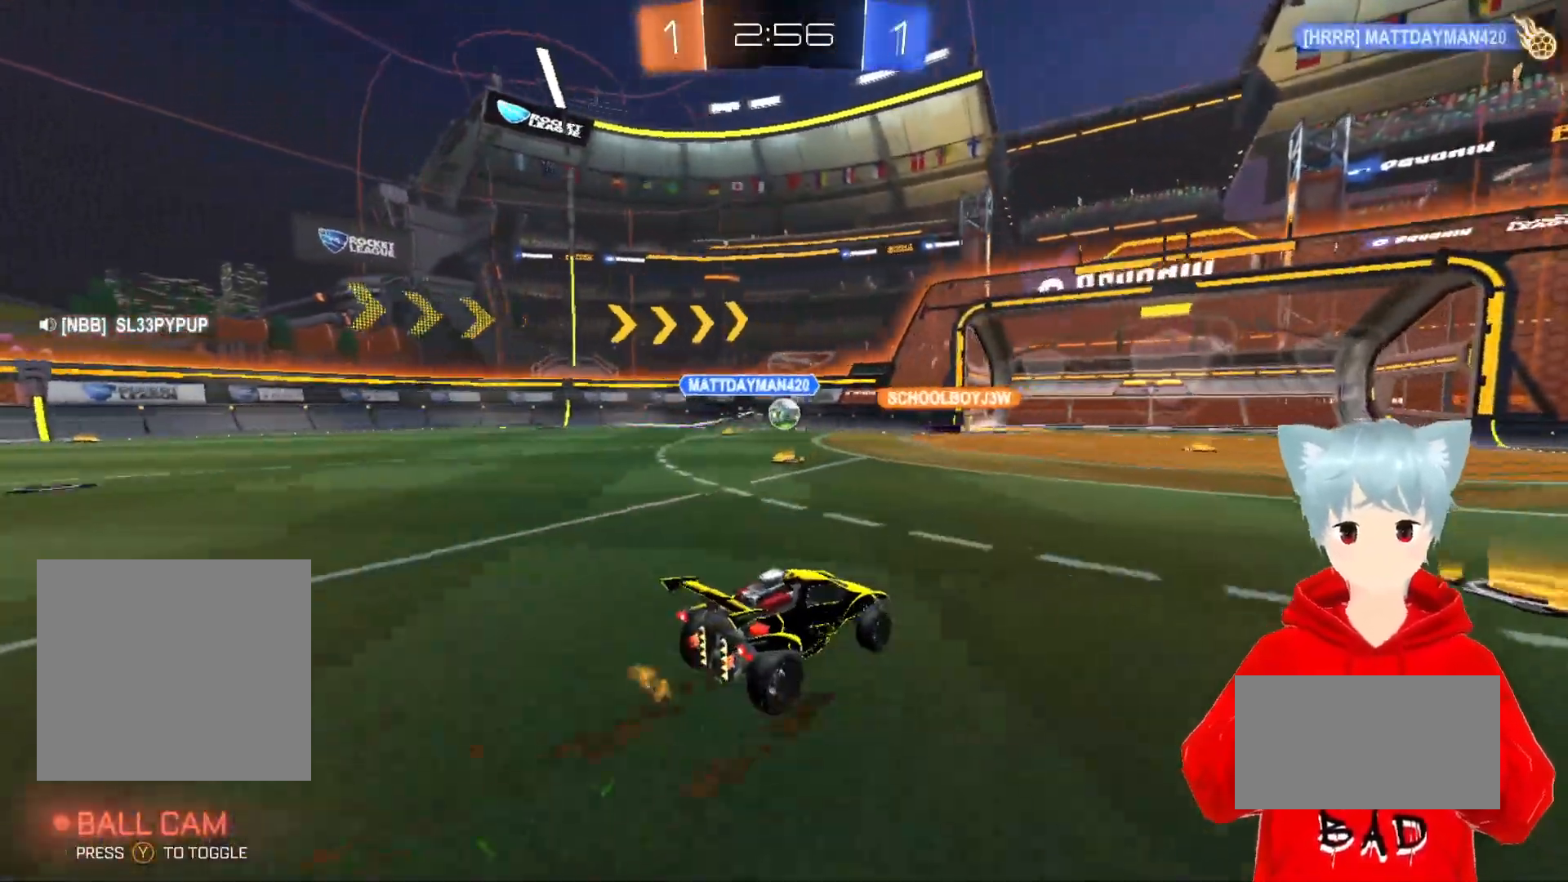
{"buttons": [], "left_stick": "center", "right_stick": "center", "events": [[117, "left_stick", "center"]]}
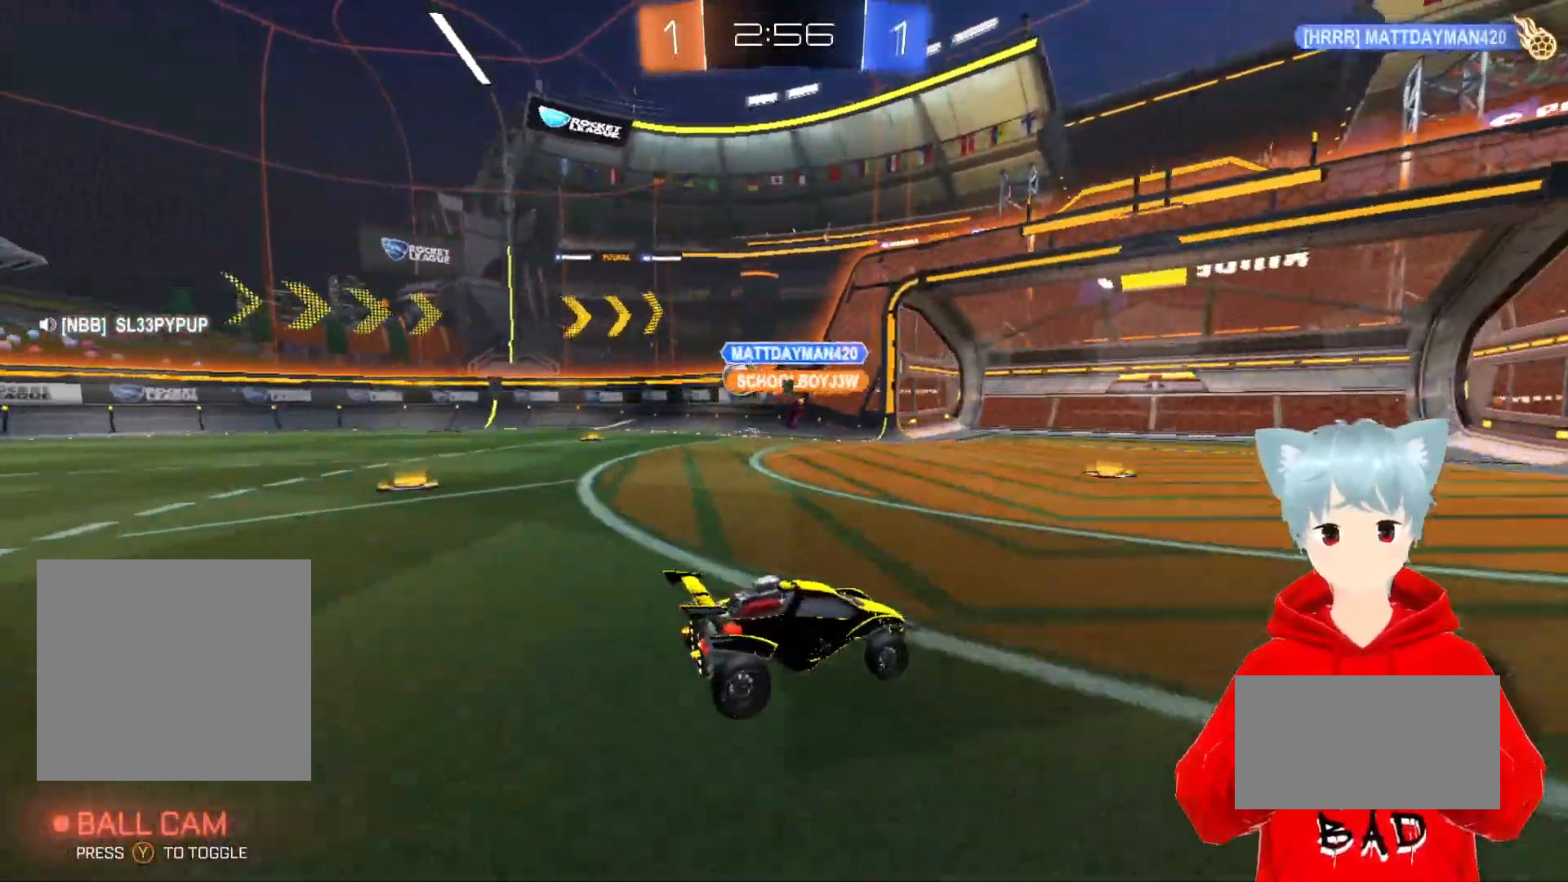
{"buttons": ["A", "R2"], "left_stick": "left", "right_stick": "center", "events": [[133, "left_stick", "left"], [150, "R2", "down"], [200, "L1", "down"], [350, "L1", "up"], [400, "A", "down"]]}
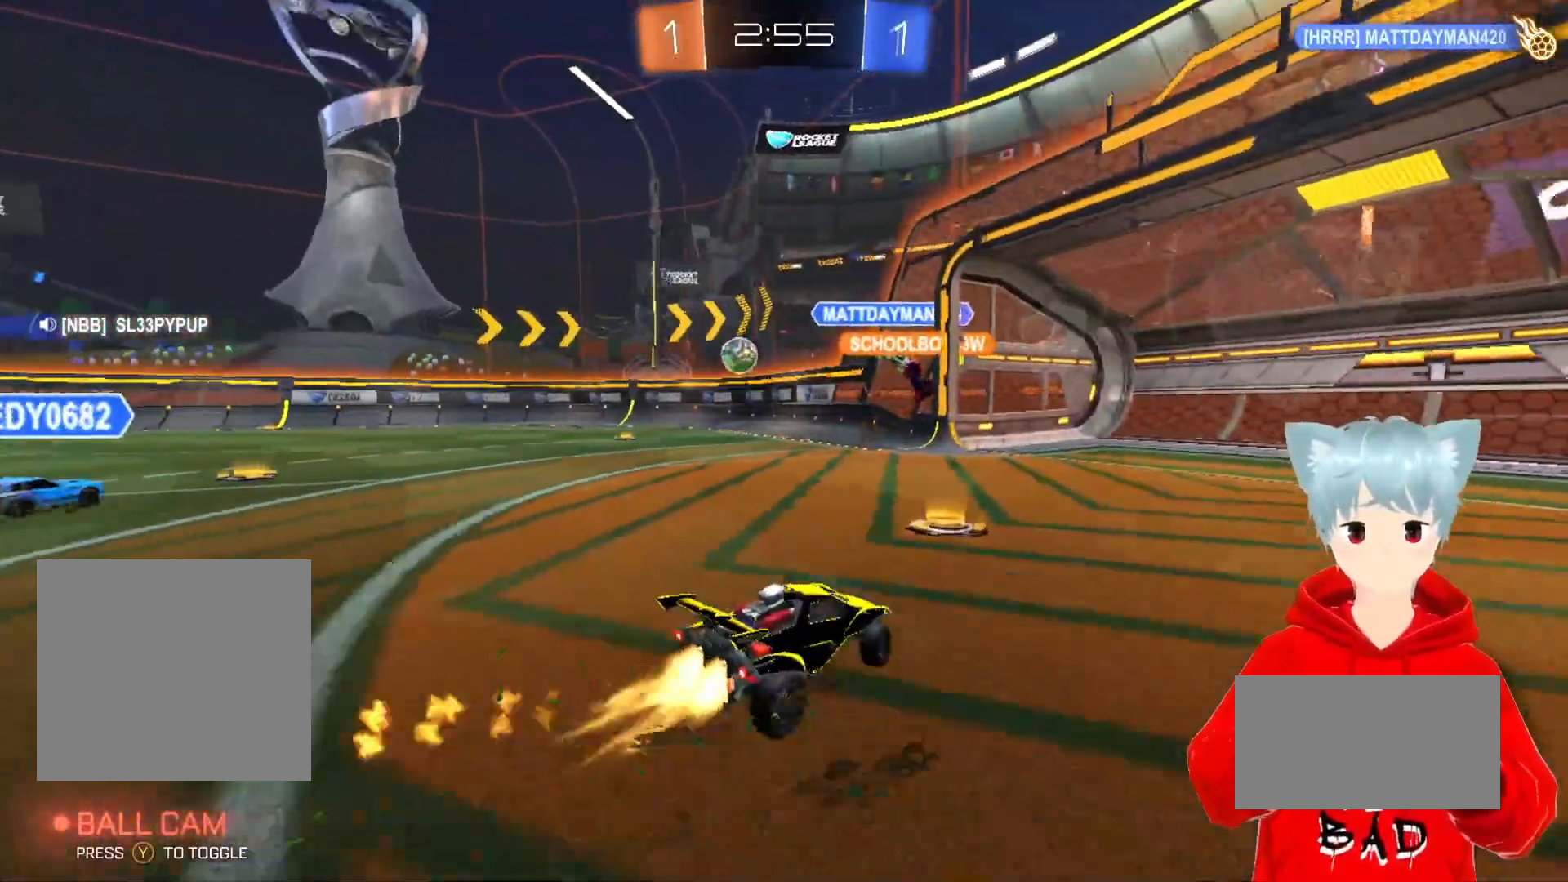
{"buttons": ["A", "R2"], "left_stick": "center", "right_stick": "center", "events": [[367, "left_stick", "center"]]}